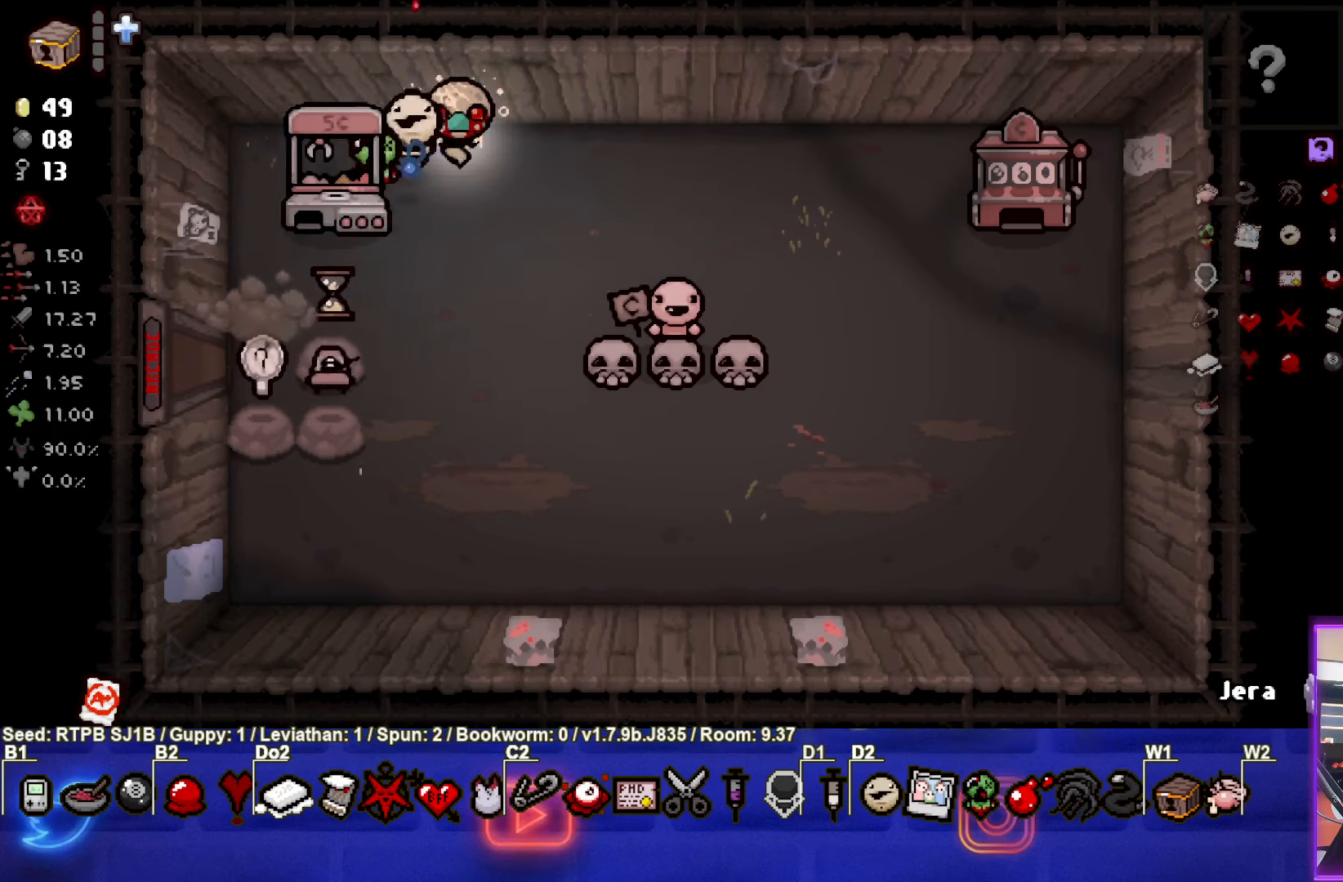
Gameplay with a controller (PlayStation layout); each line is a JSON object with the inputs held at the frame after it. "events" lists button and stick changes between this image and that frame as [ms after this image, input, new state], when the widget could be followed in between. Not read: right_stick.
{"buttons": [], "left_stick": "center", "events": [[183, "left_stick", "right"], [250, "left_stick", "center"]]}
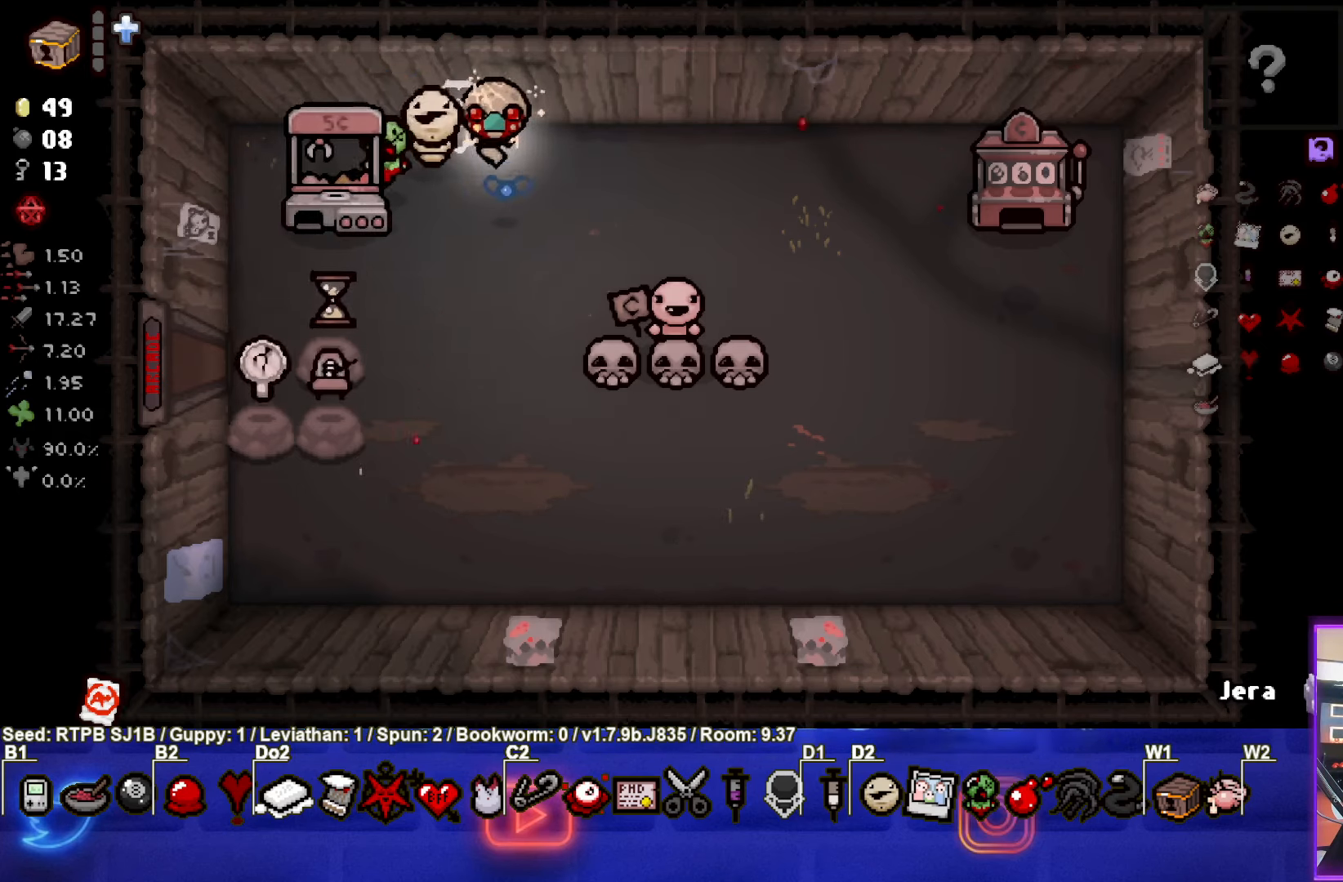
{"buttons": [], "left_stick": "center", "events": []}
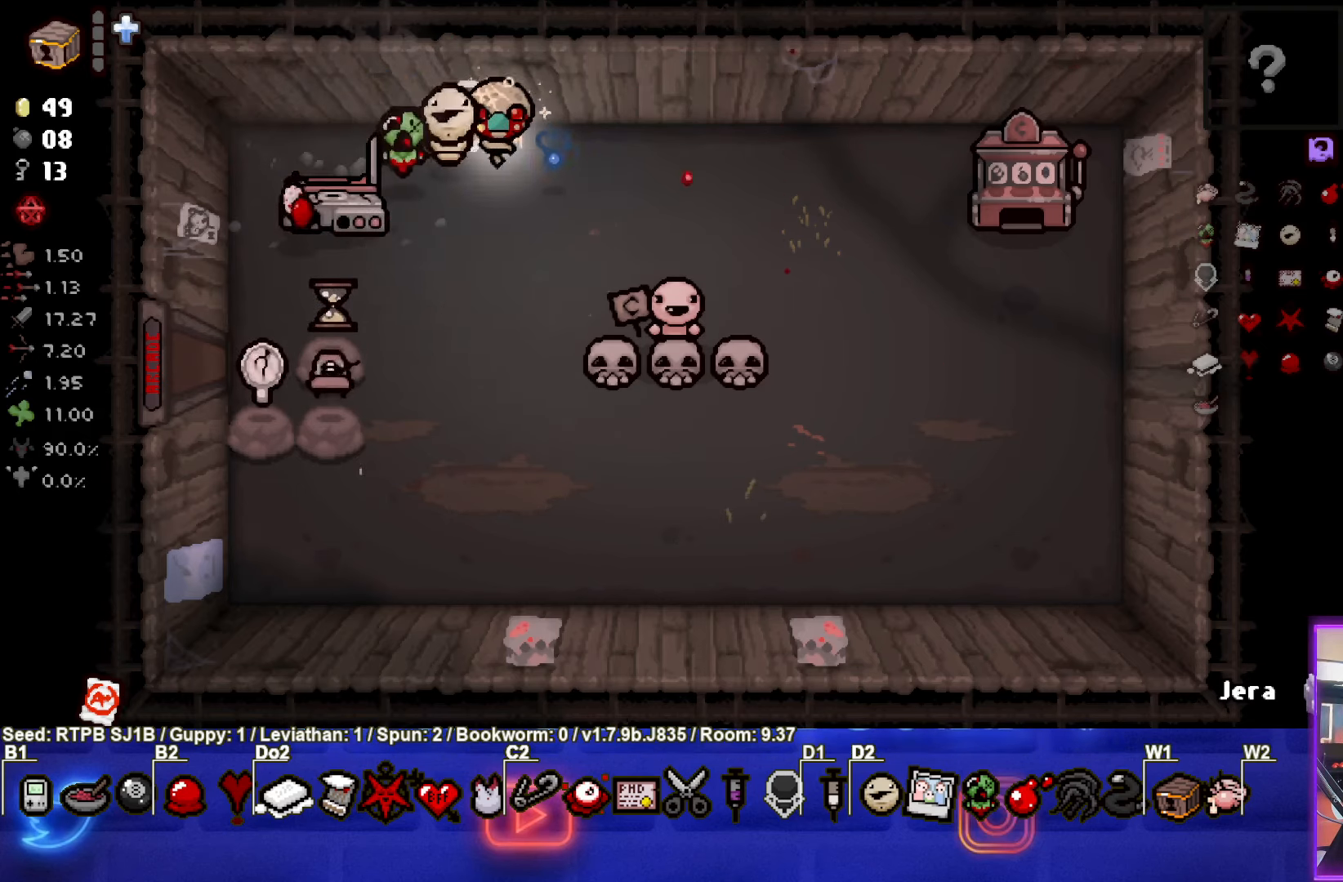
{"buttons": [], "left_stick": "down-left", "events": [[167, "left_stick", "down-left"]]}
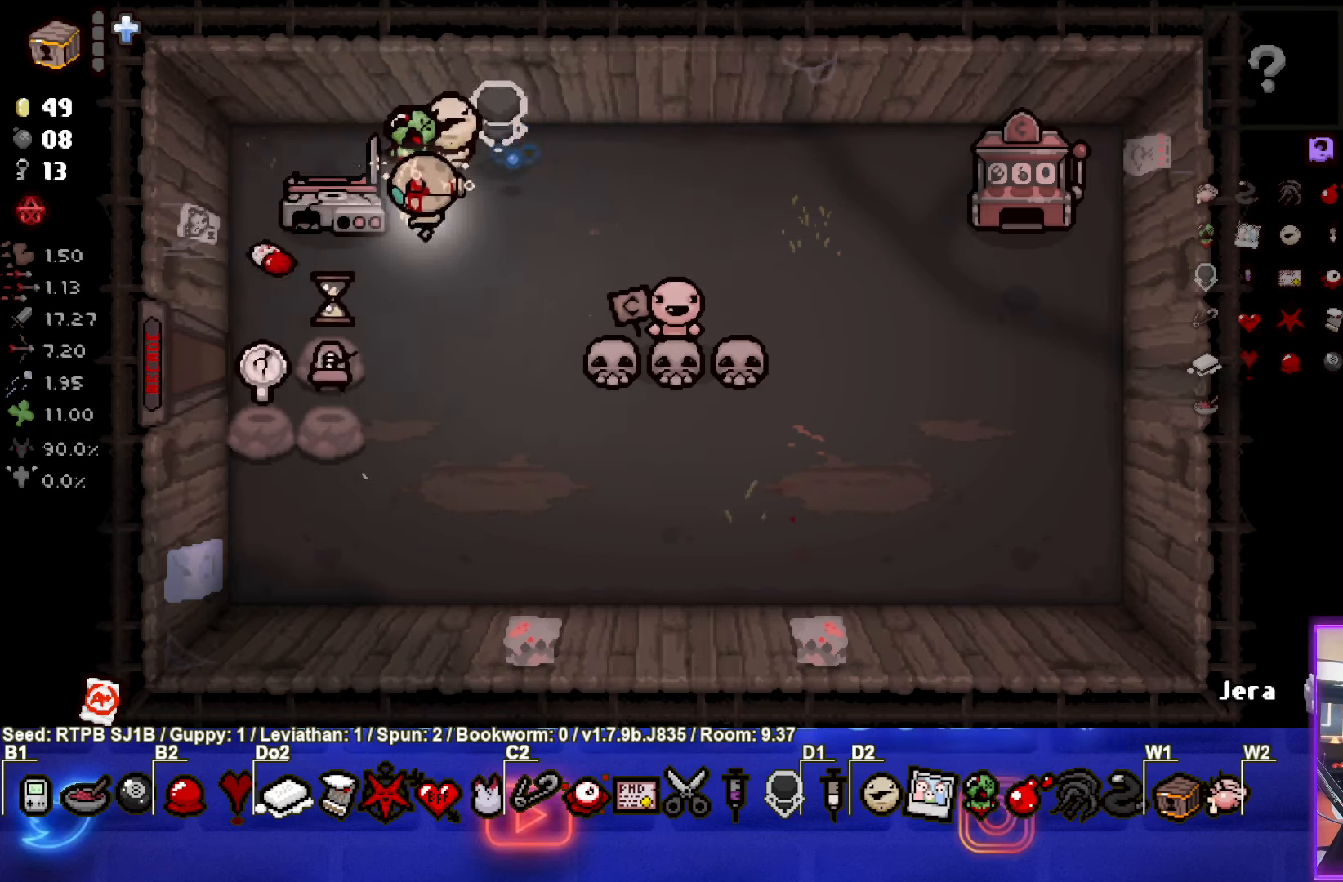
{"buttons": [], "left_stick": "right", "events": [[367, "left_stick", "up"], [433, "left_stick", "right"]]}
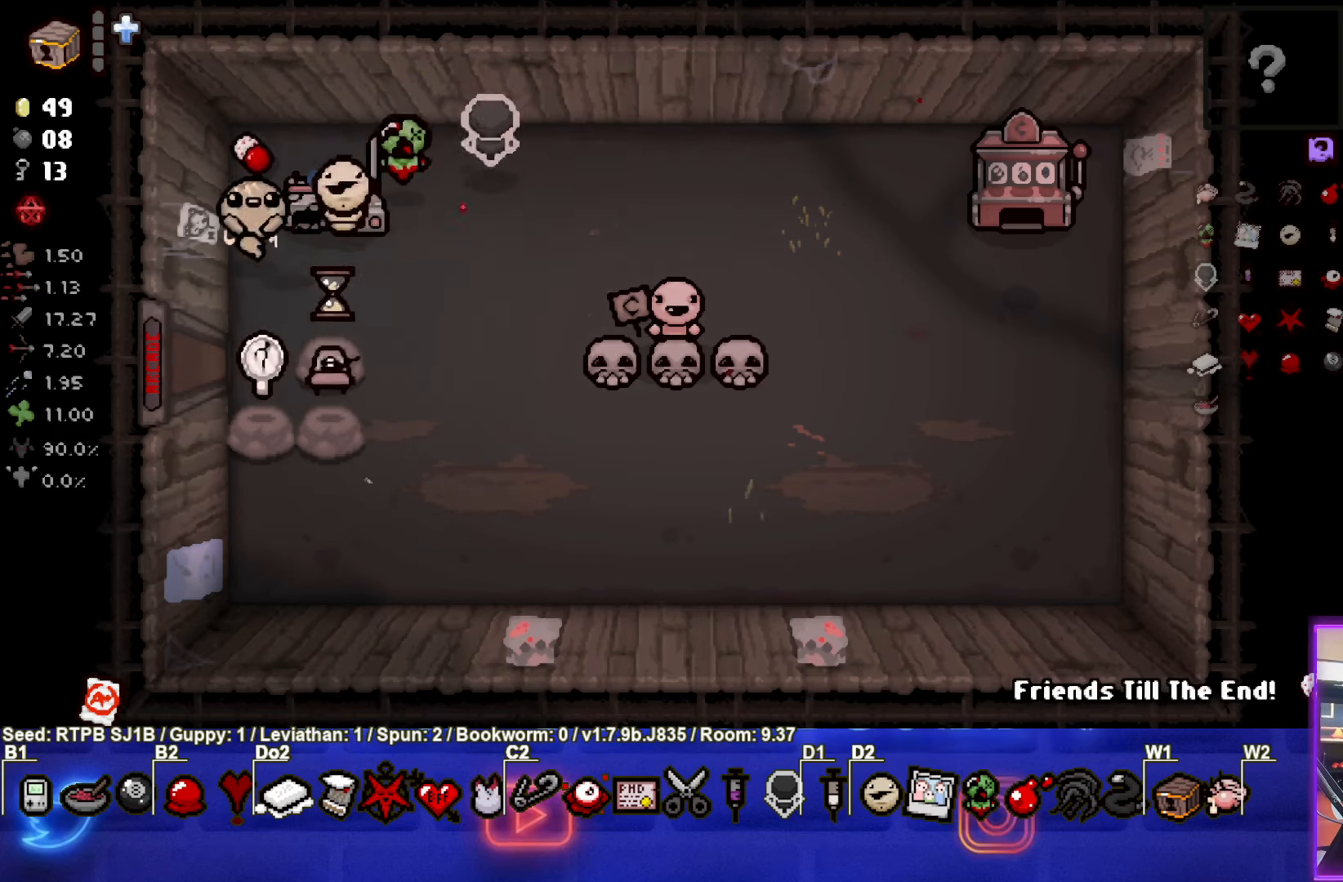
{"buttons": [], "left_stick": "center", "events": [[417, "left_stick", "center"]]}
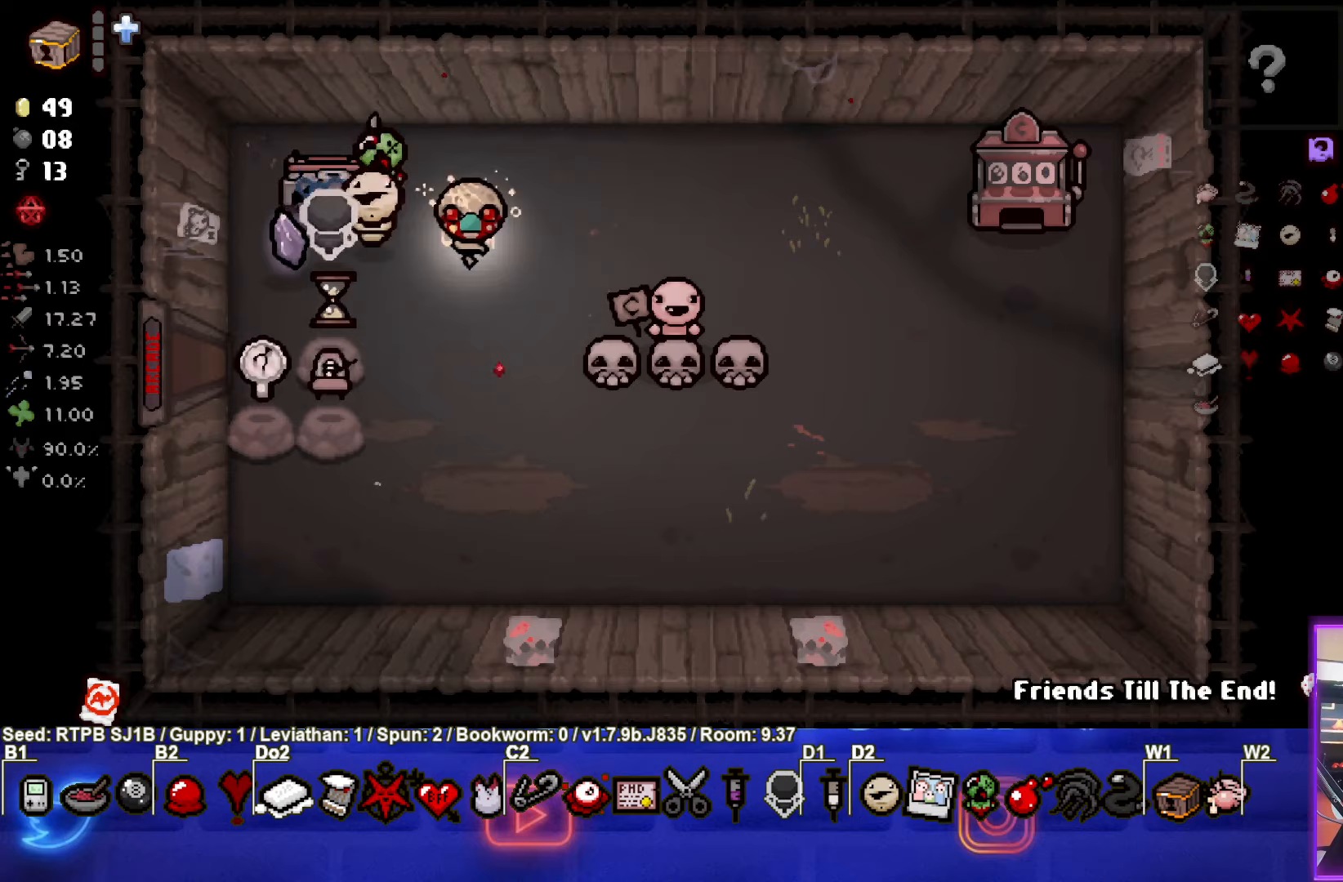
{"buttons": [], "left_stick": "center", "events": [[83, "R1", "down"], [233, "R1", "up"], [333, "left_stick", "up-left"], [483, "left_stick", "center"]]}
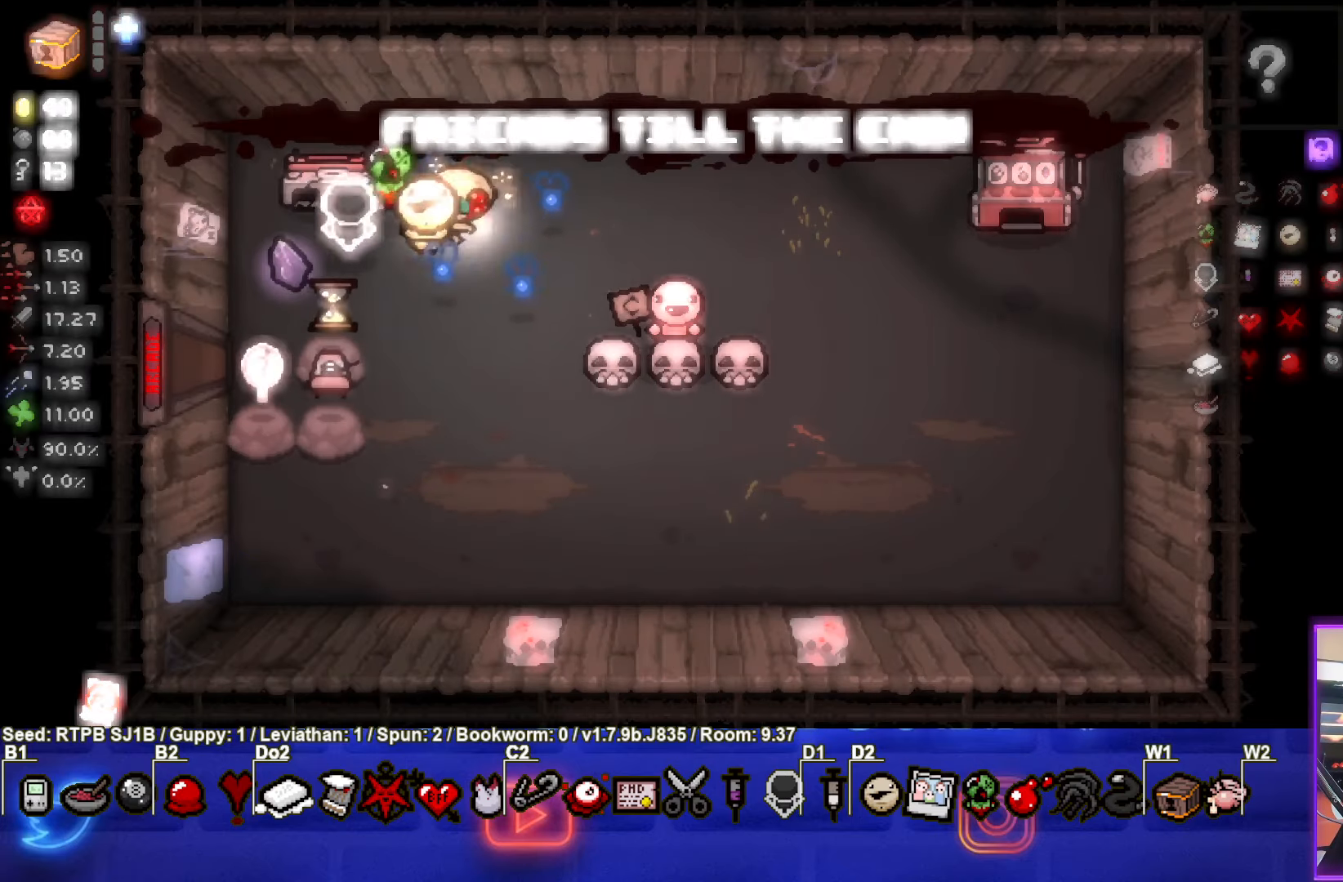
{"buttons": [], "left_stick": "center", "events": [[67, "left_stick", "left"], [433, "left_stick", "center"]]}
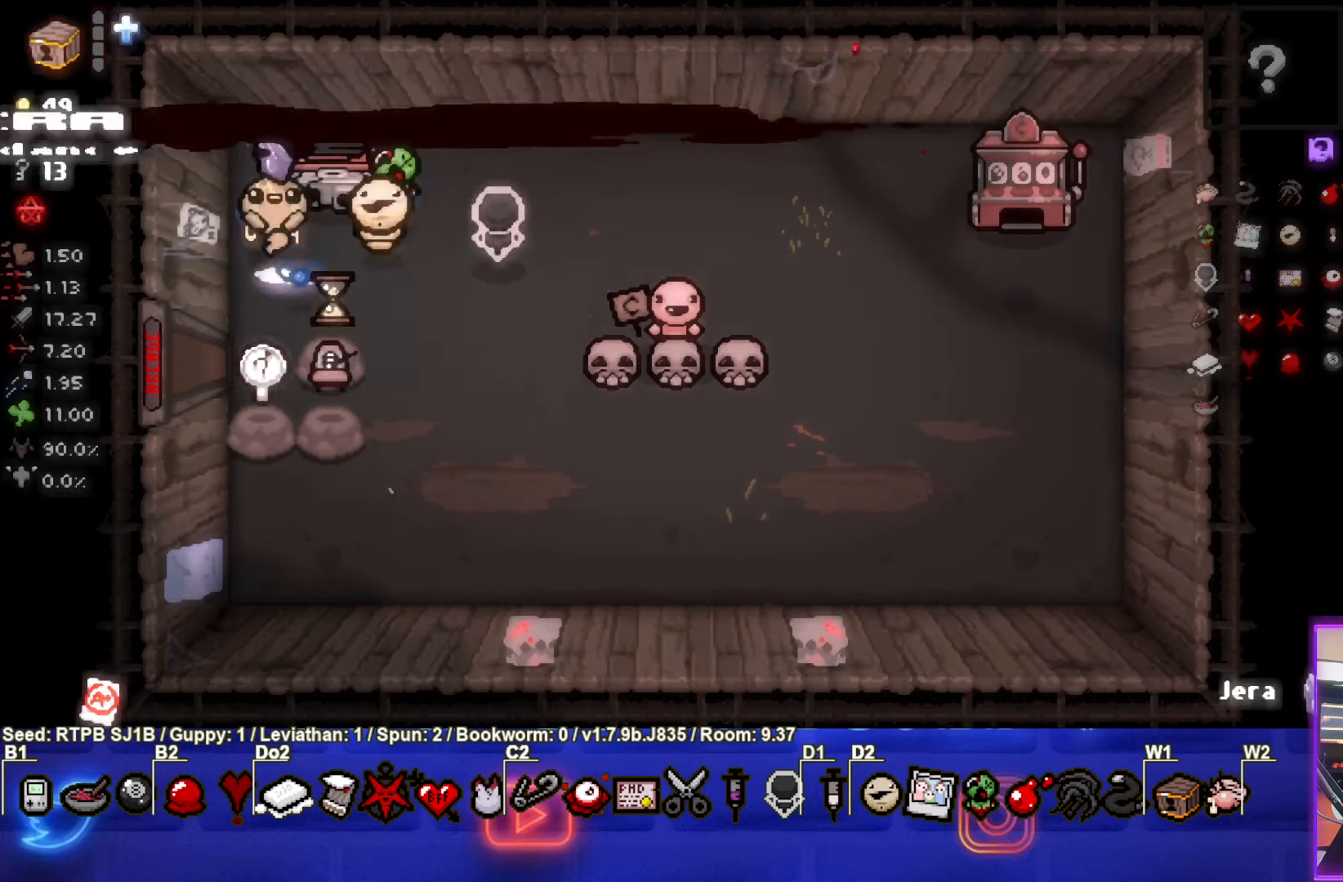
{"buttons": [], "left_stick": "down", "events": [[350, "left_stick", "down"]]}
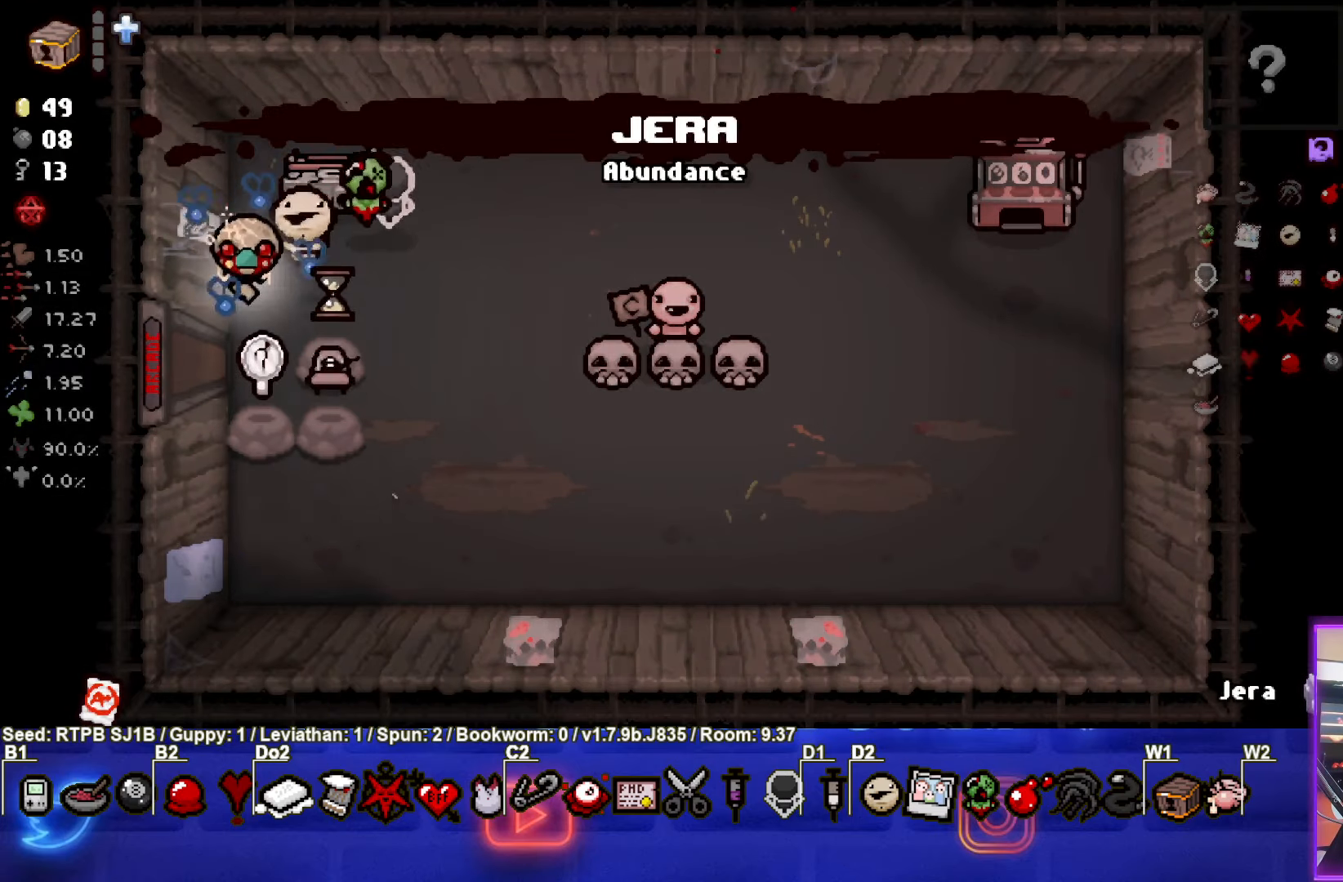
{"buttons": [], "left_stick": "up-left", "events": [[200, "left_stick", "center"], [283, "left_stick", "up-left"]]}
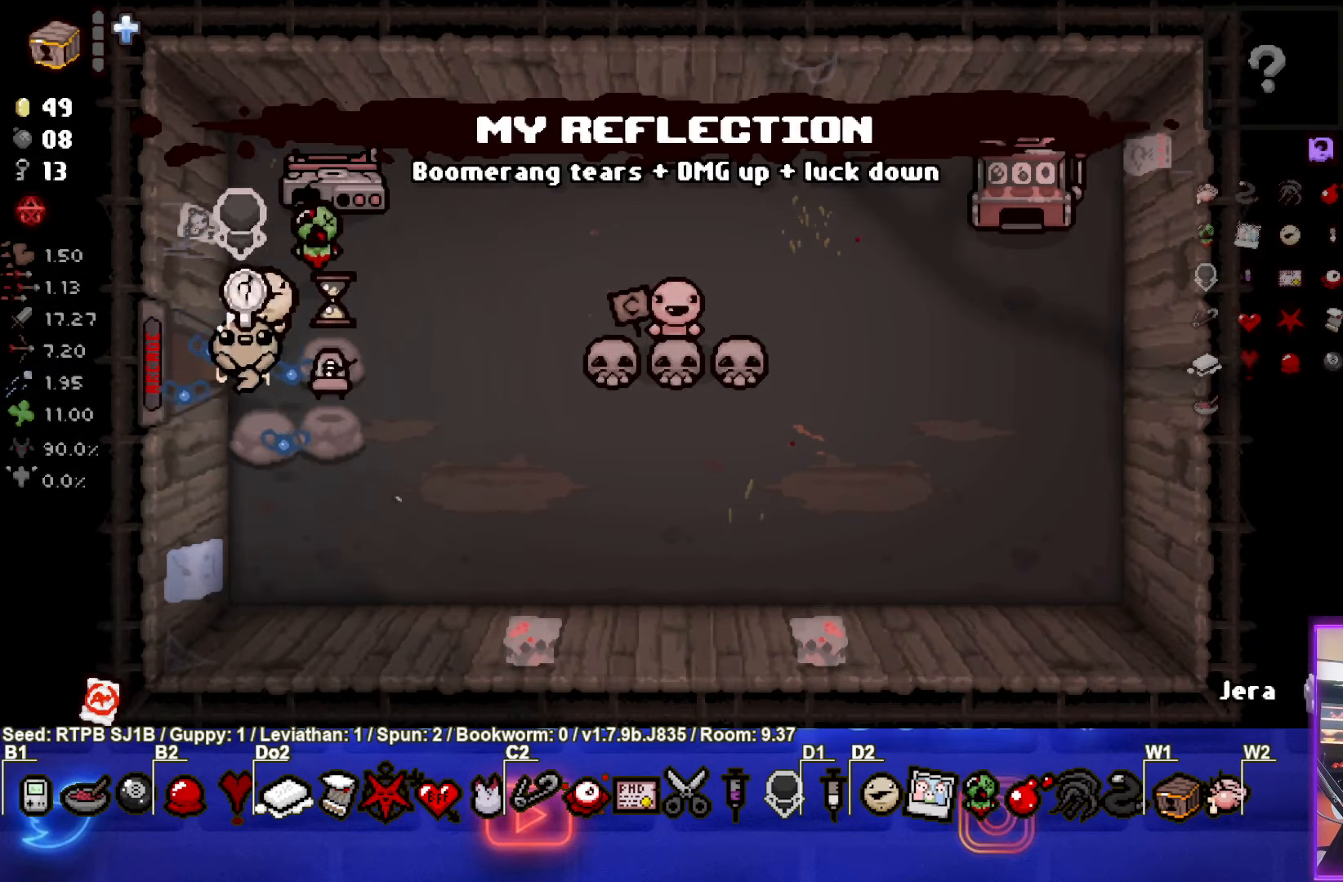
{"buttons": [], "left_stick": "up-left", "events": []}
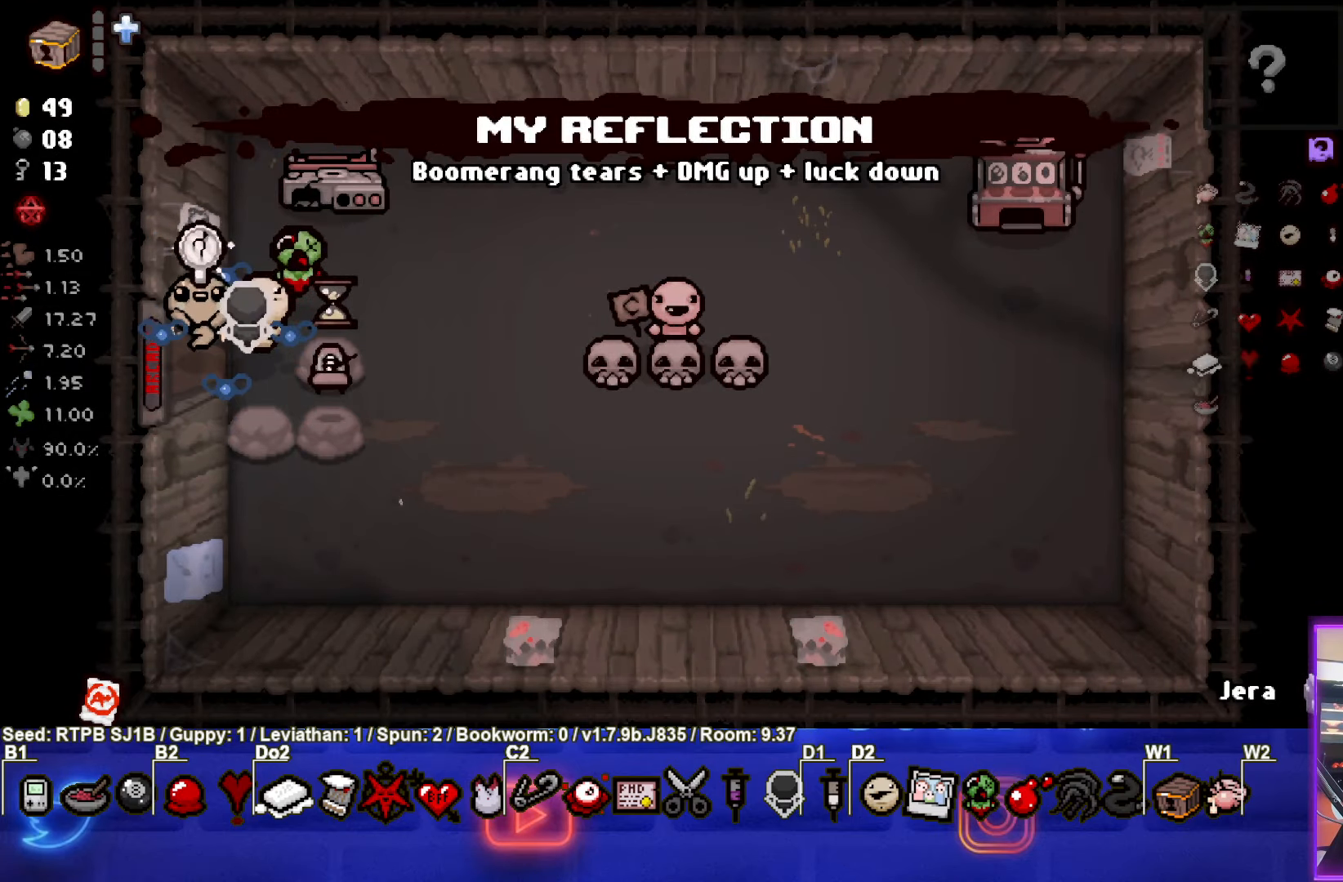
{"buttons": [], "left_stick": "center", "events": [[100, "left_stick", "center"]]}
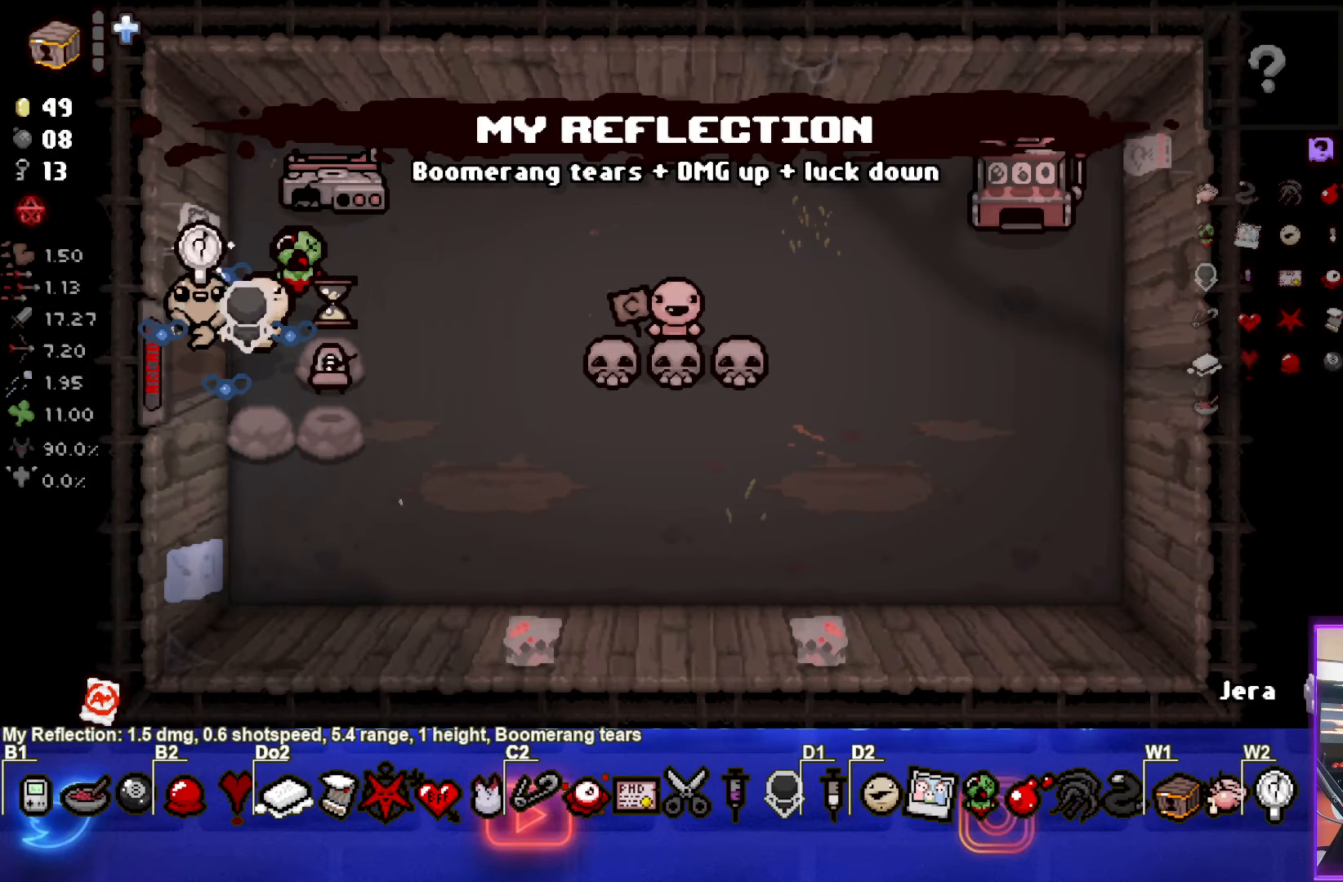
{"buttons": [], "left_stick": "center", "events": []}
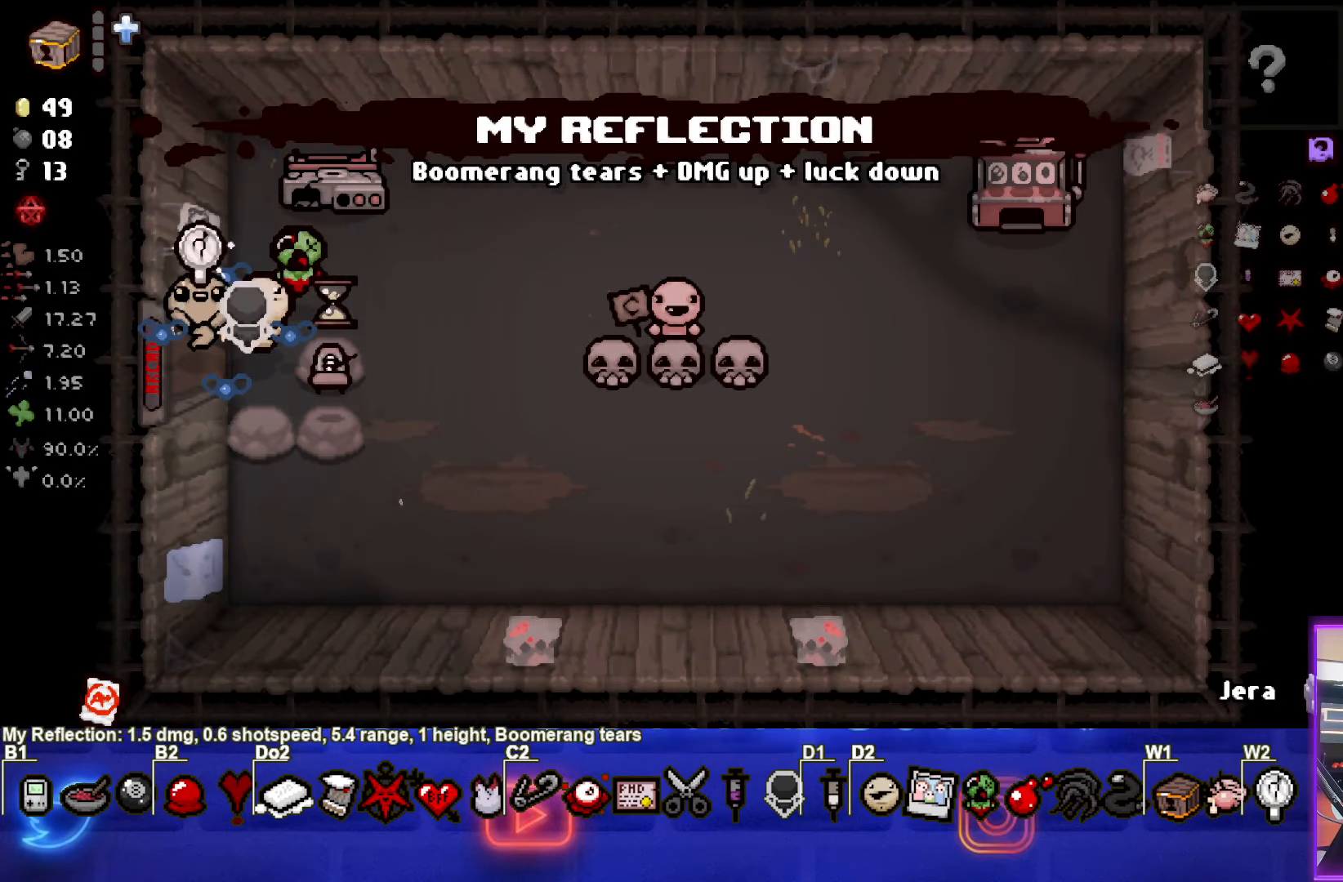
{"buttons": [], "left_stick": "center", "events": []}
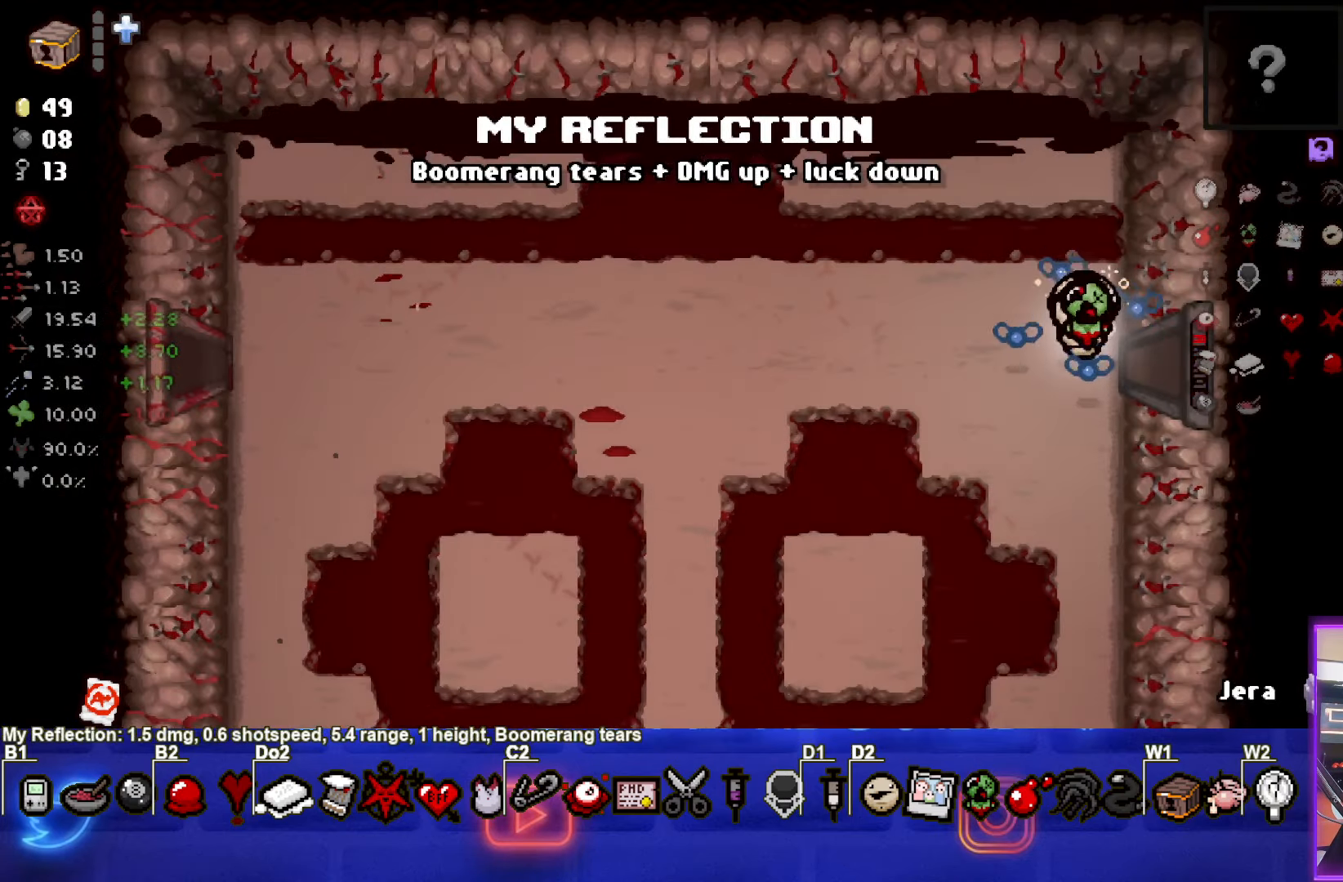
{"buttons": [], "left_stick": "left", "events": [[100, "left_stick", "left"]]}
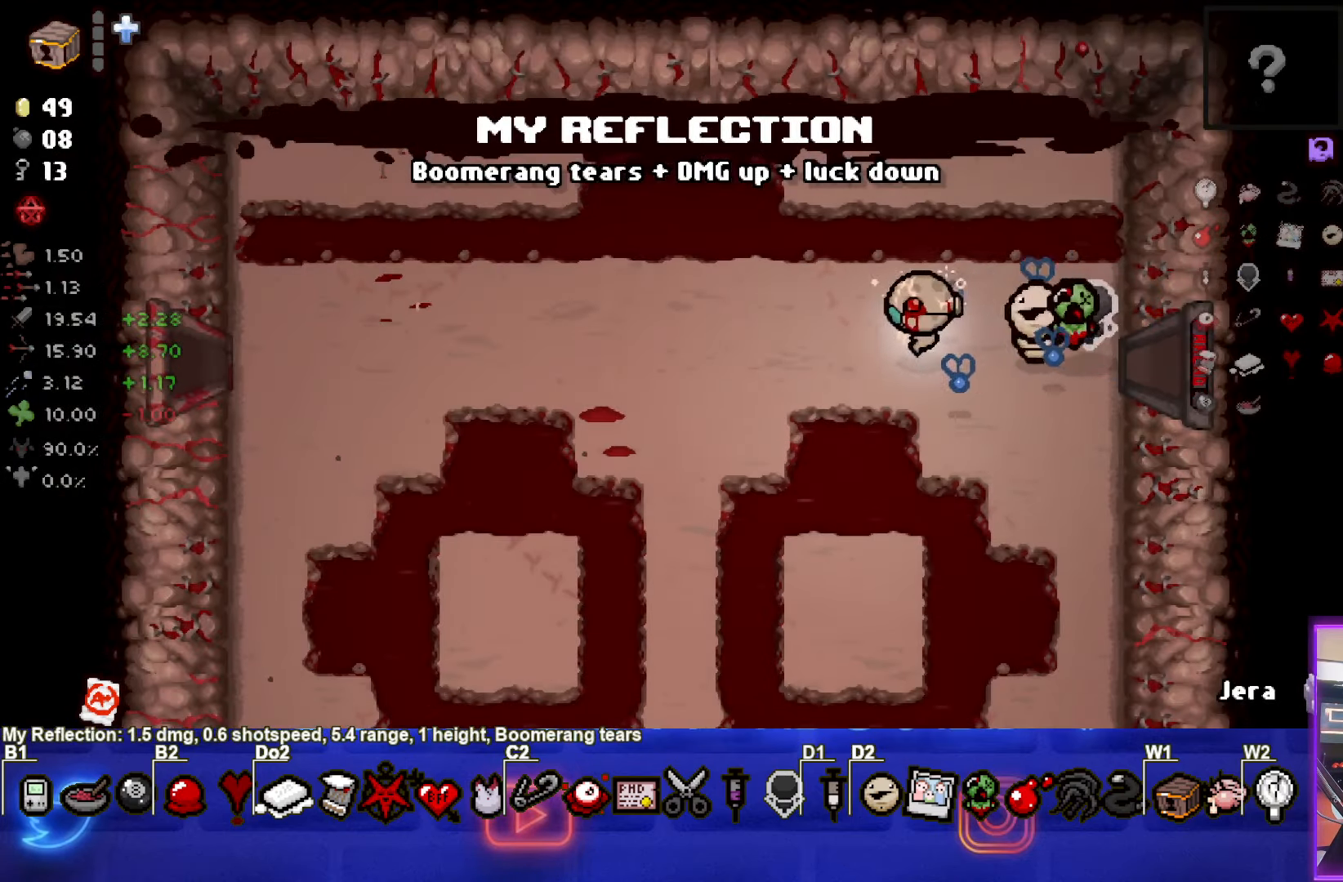
{"buttons": [], "left_stick": "left", "events": [[83, "SQUARE", "down"], [250, "left_stick", "center"], [267, "SQUARE", "up"], [333, "left_stick", "left"]]}
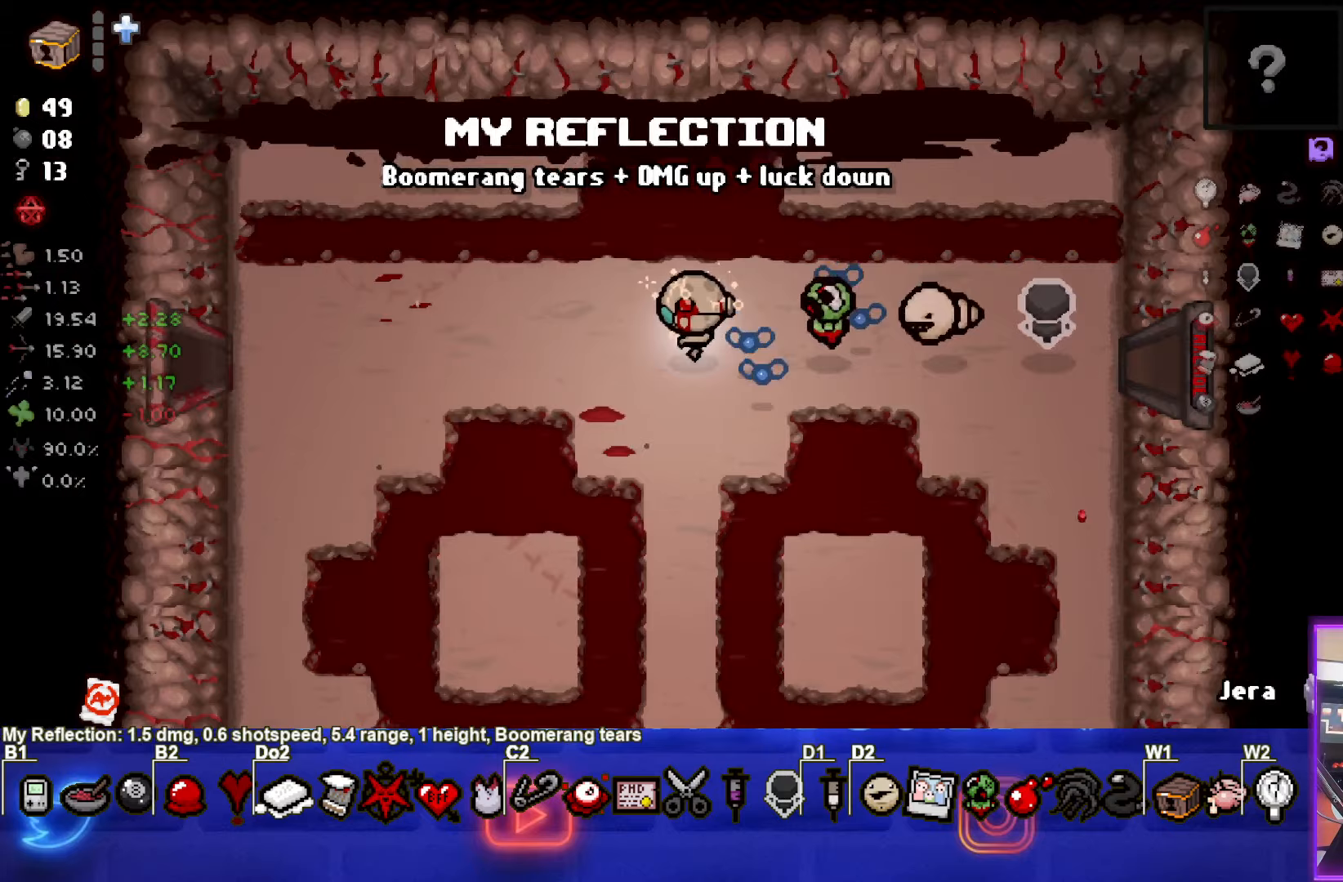
{"buttons": [], "left_stick": "left", "events": []}
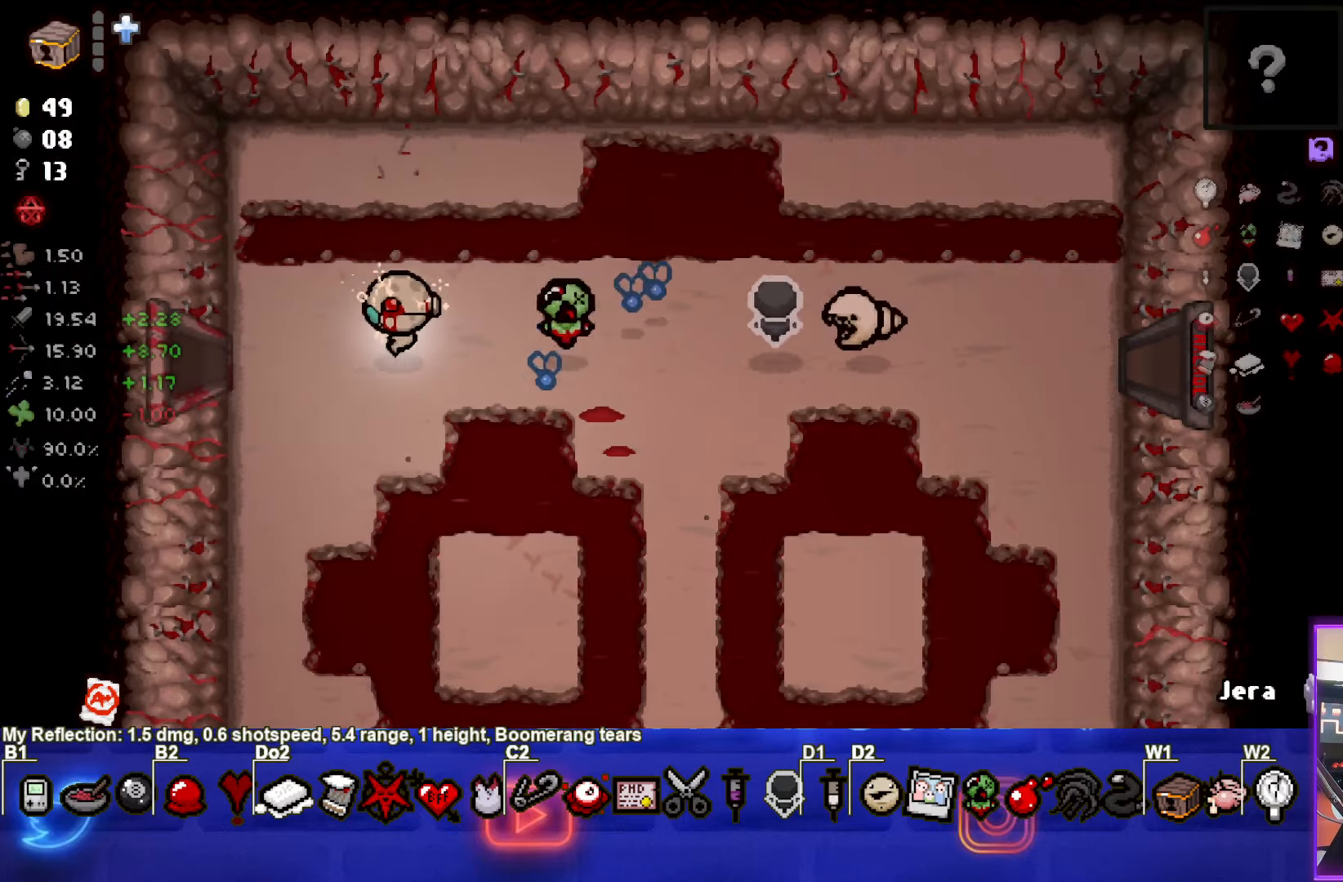
{"buttons": [], "left_stick": "center", "events": [[483, "left_stick", "center"]]}
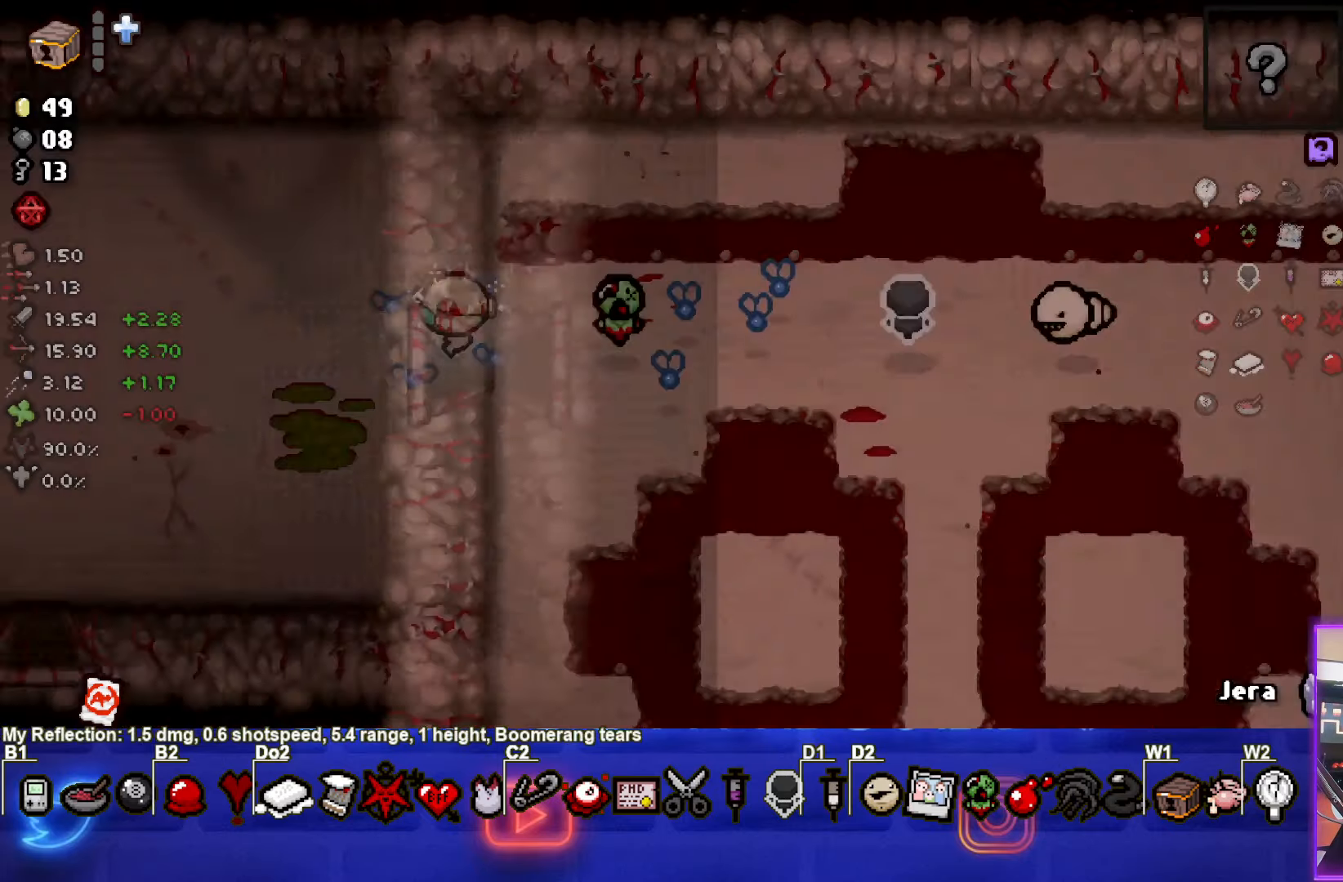
{"buttons": [], "left_stick": "left", "events": [[417, "left_stick", "left"]]}
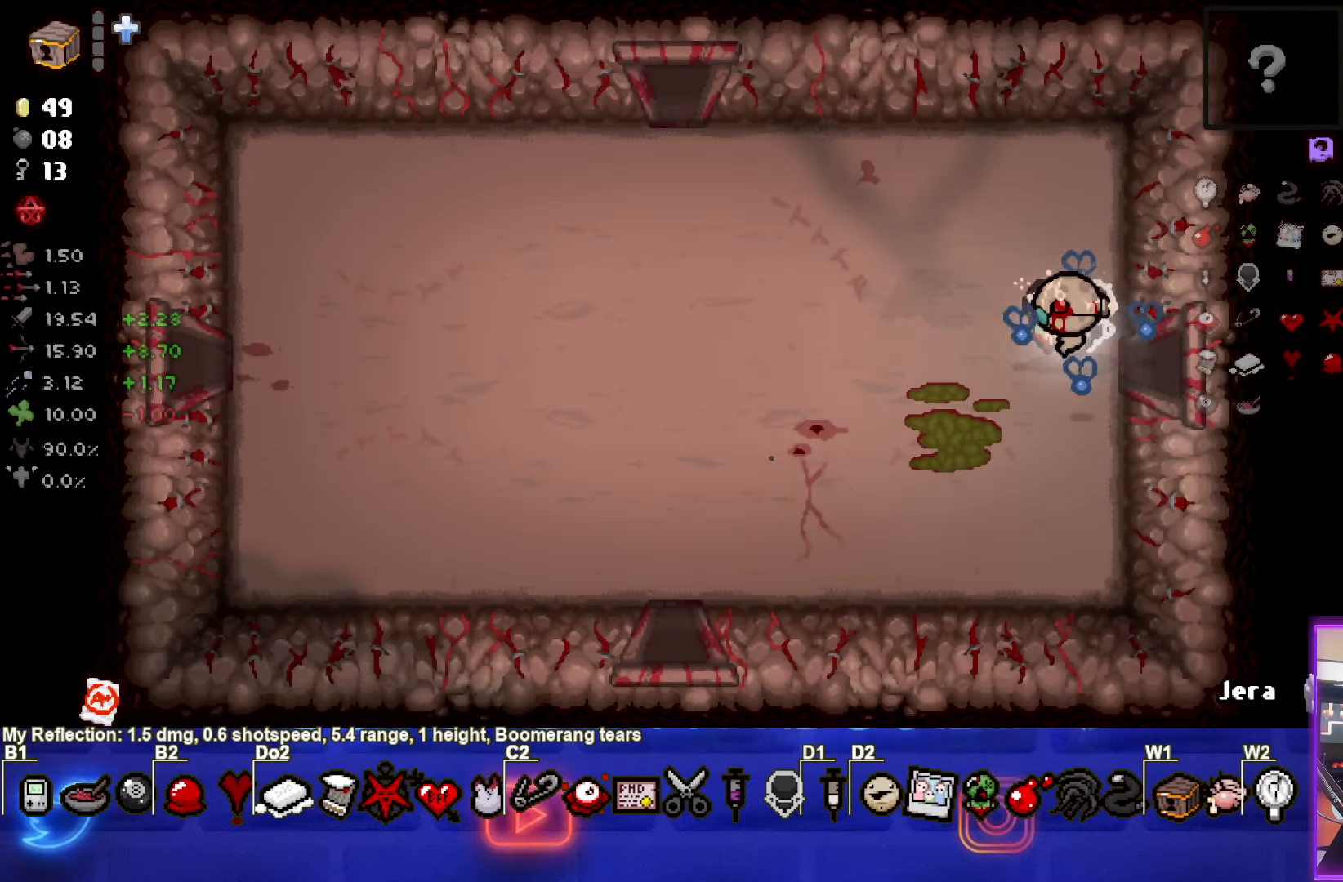
{"buttons": [], "left_stick": "down-left", "events": [[167, "left_stick", "down-left"]]}
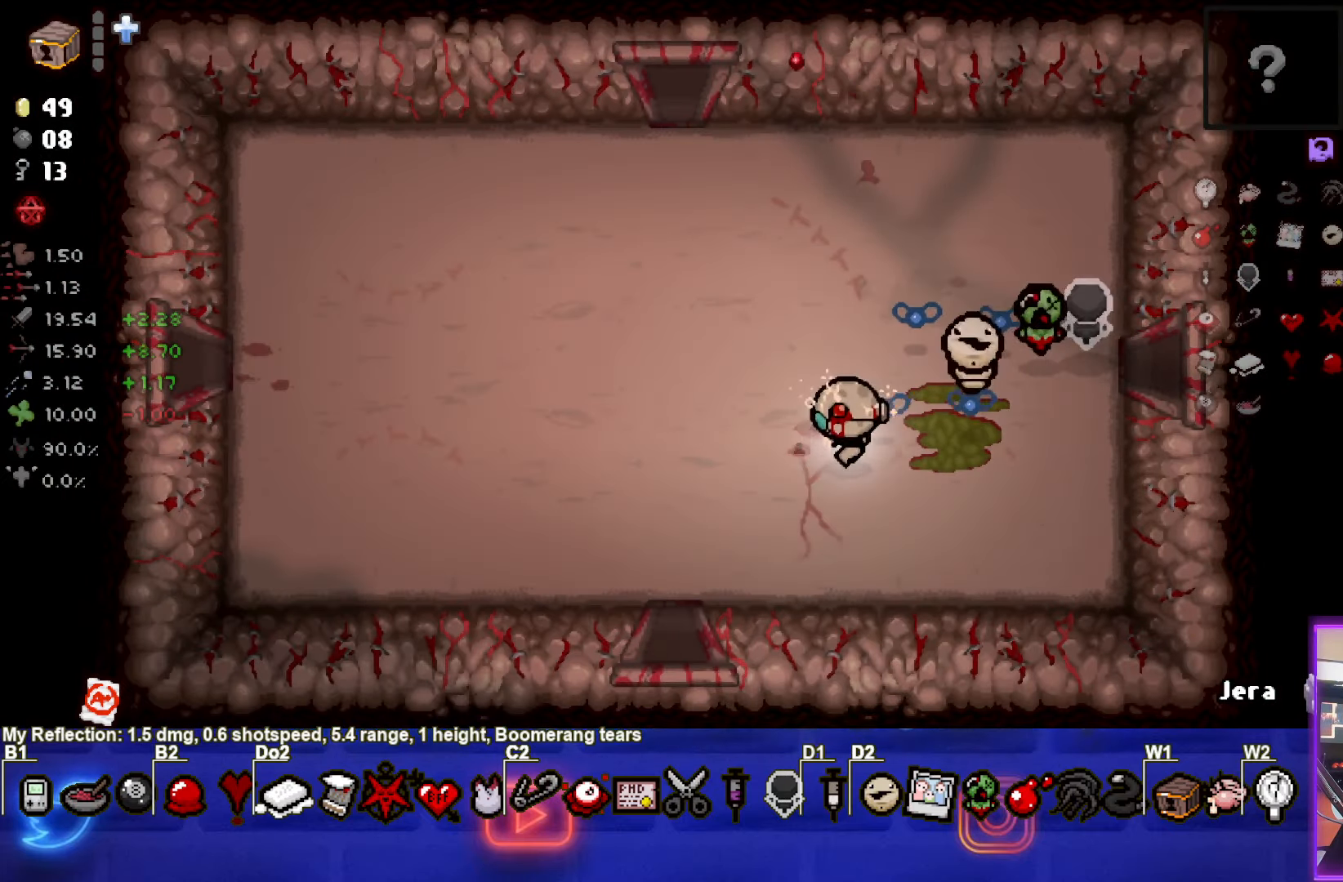
{"buttons": [], "left_stick": "down", "events": [[300, "left_stick", "down"]]}
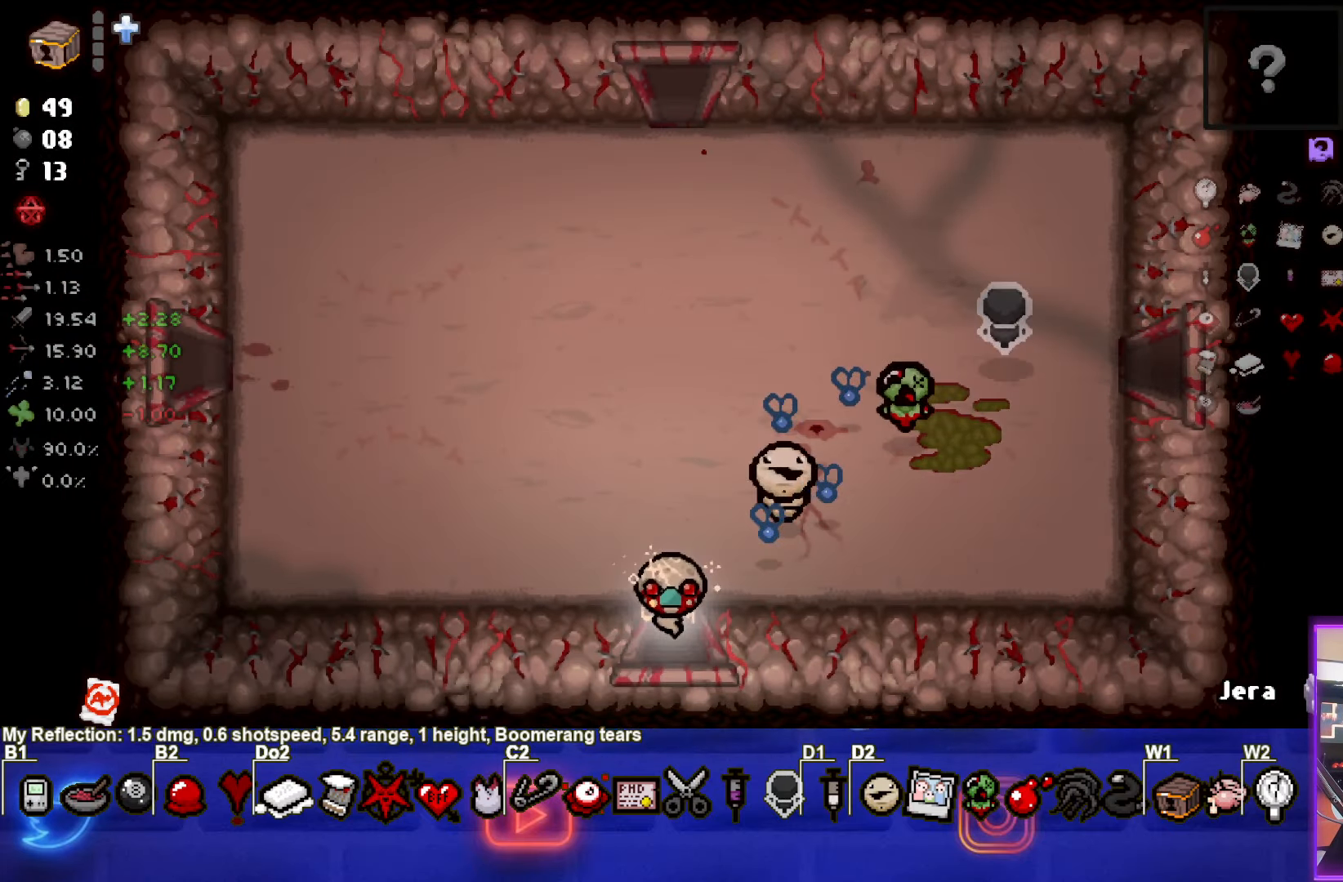
{"buttons": [], "left_stick": "center", "events": [[67, "left_stick", "center"]]}
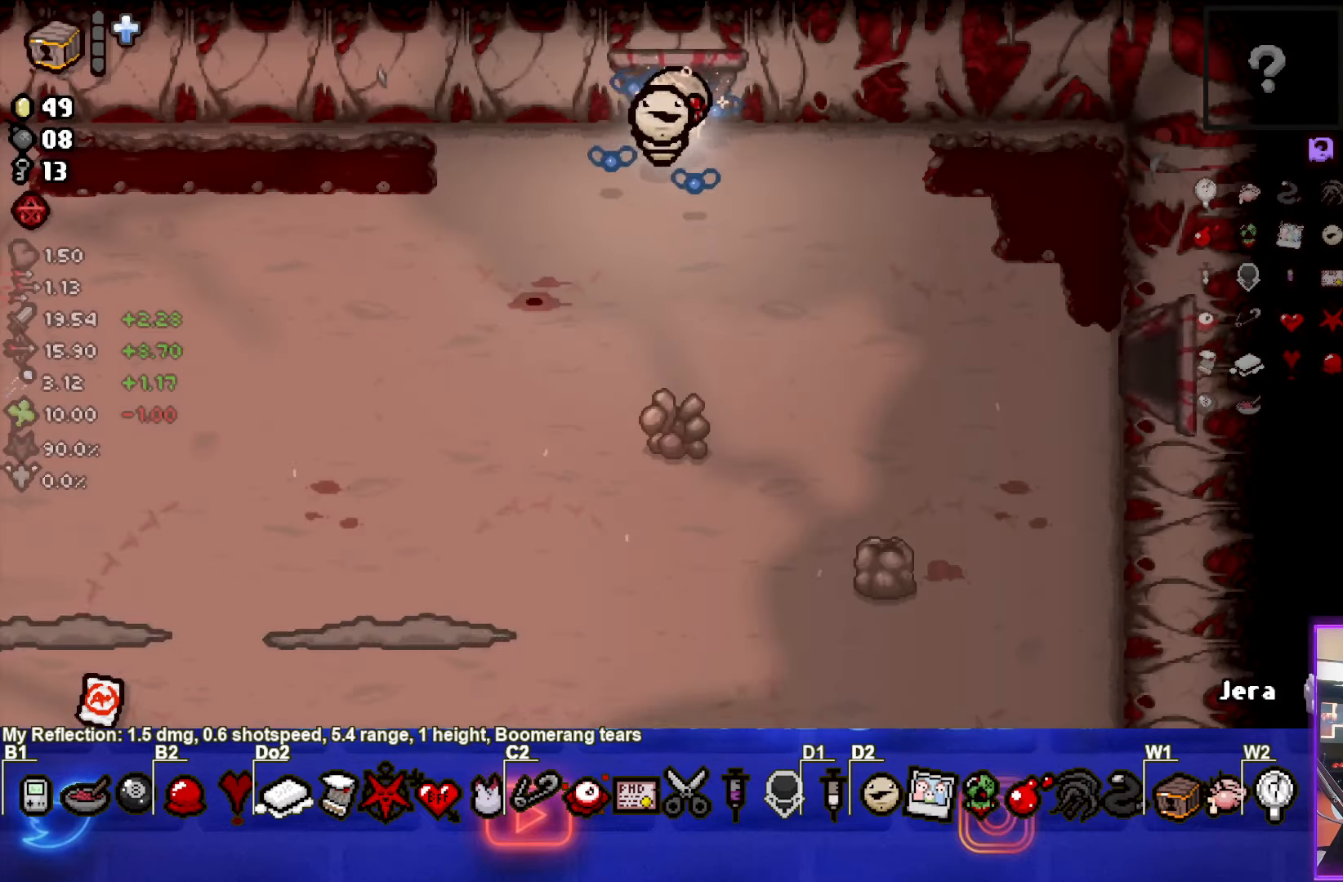
{"buttons": [], "left_stick": "down-left", "events": [[250, "left_stick", "down-left"]]}
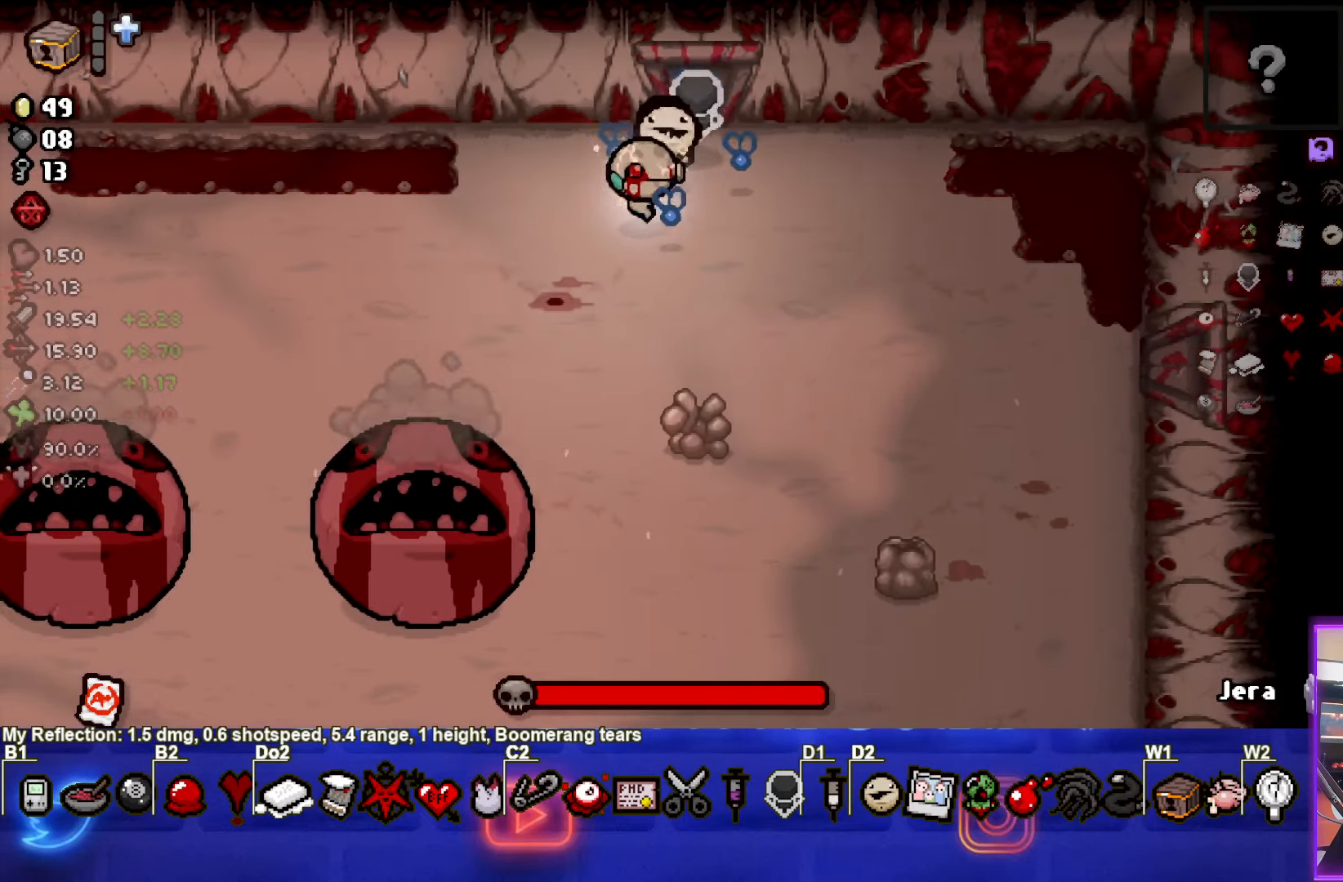
{"buttons": ["CROSS"], "left_stick": "up", "events": [[350, "CROSS", "down"], [400, "left_stick", "center"], [483, "left_stick", "up"]]}
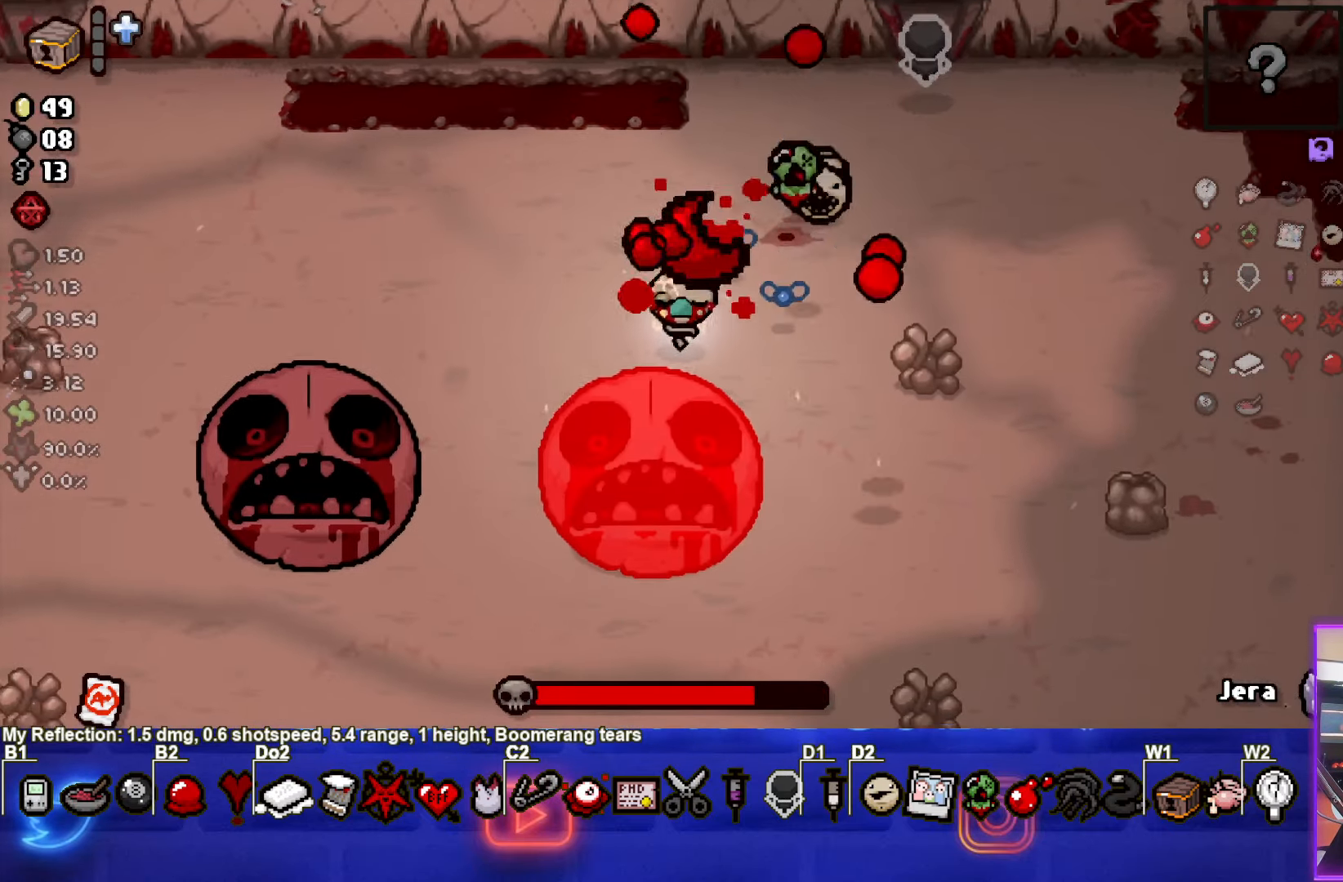
{"buttons": ["CROSS"], "left_stick": "center", "events": [[167, "left_stick", "center"]]}
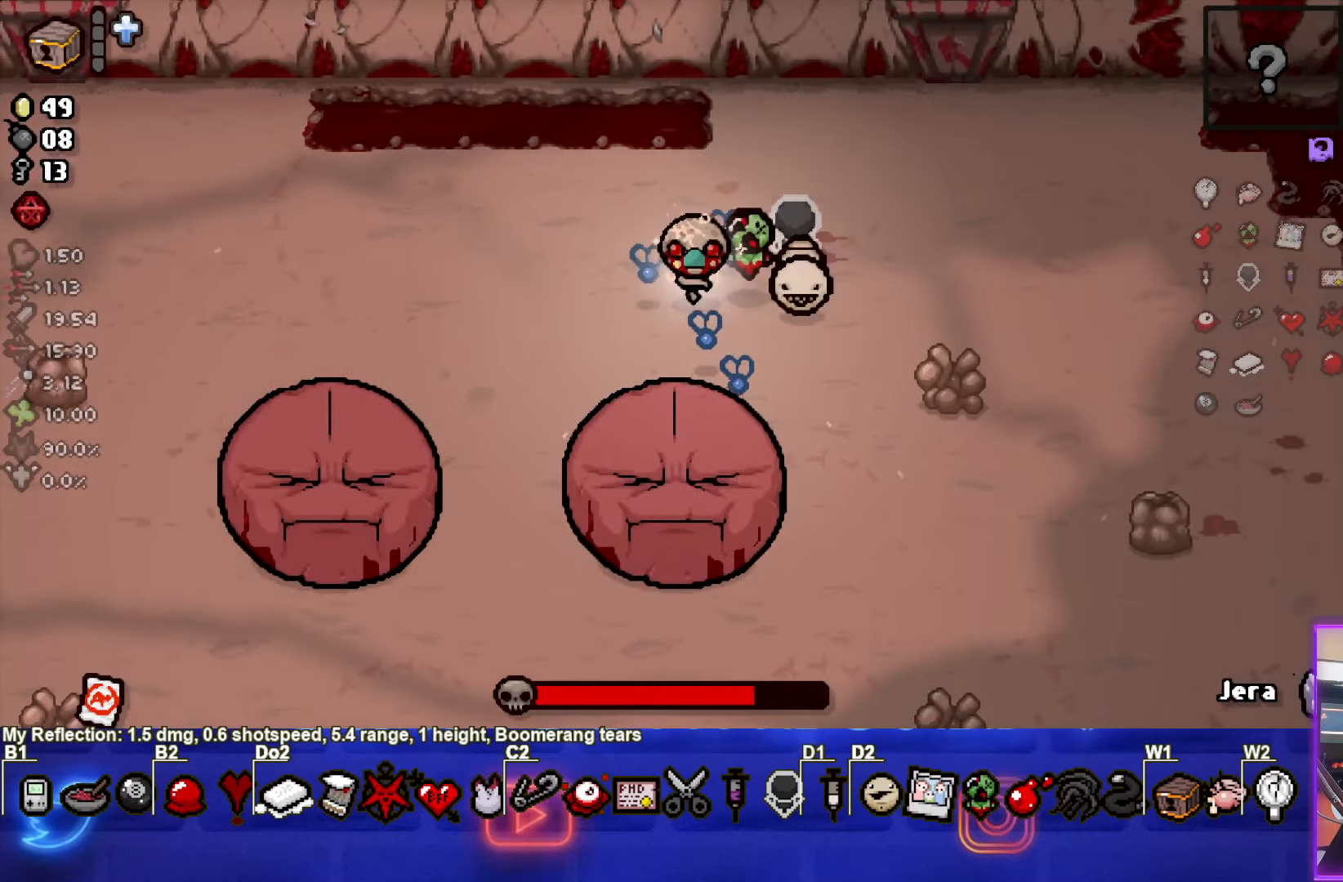
{"buttons": ["CROSS"], "left_stick": "up-right", "events": [[50, "left_stick", "up"], [250, "left_stick", "up-right"]]}
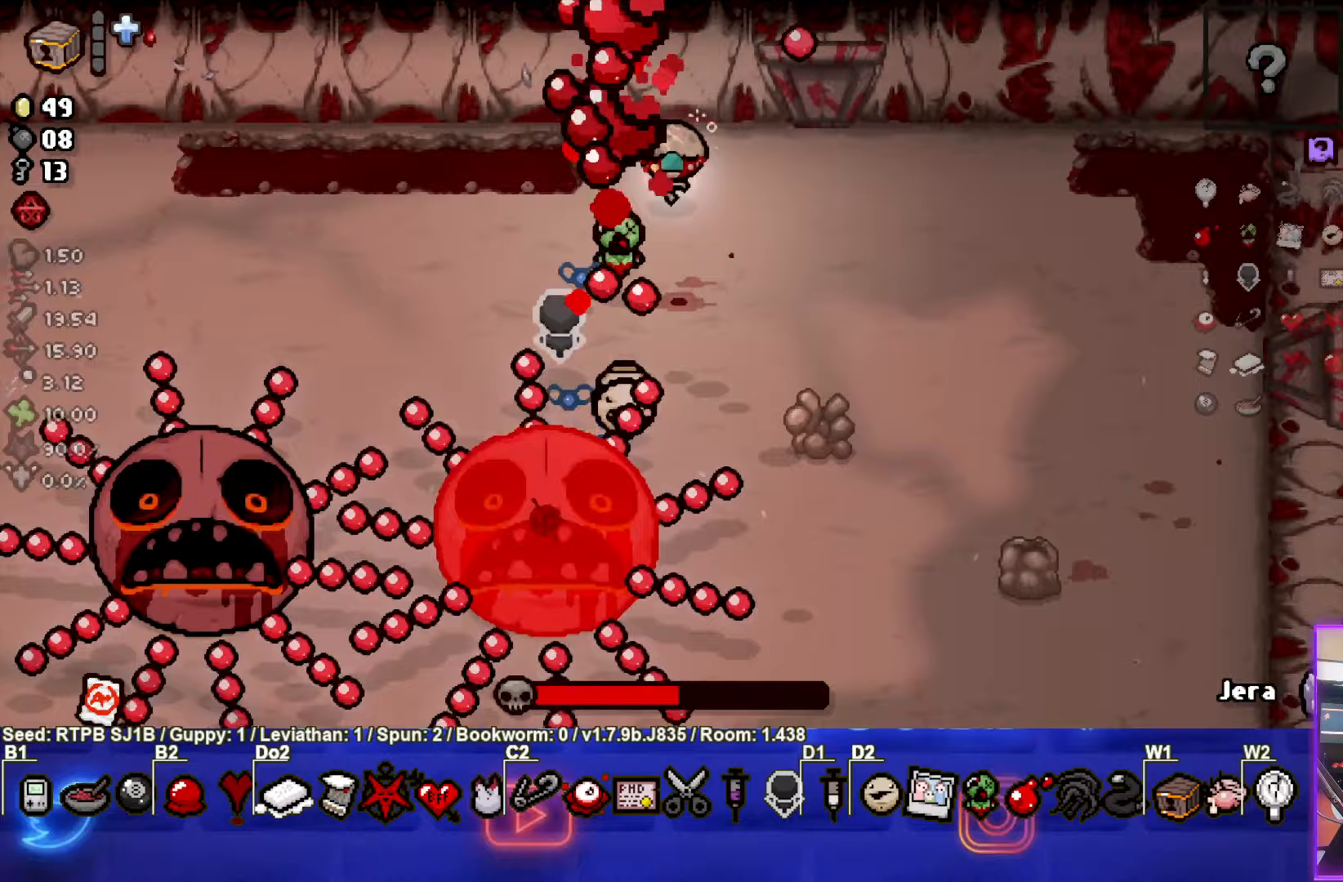
{"buttons": [], "left_stick": "up-right", "events": [[100, "CROSS", "up"]]}
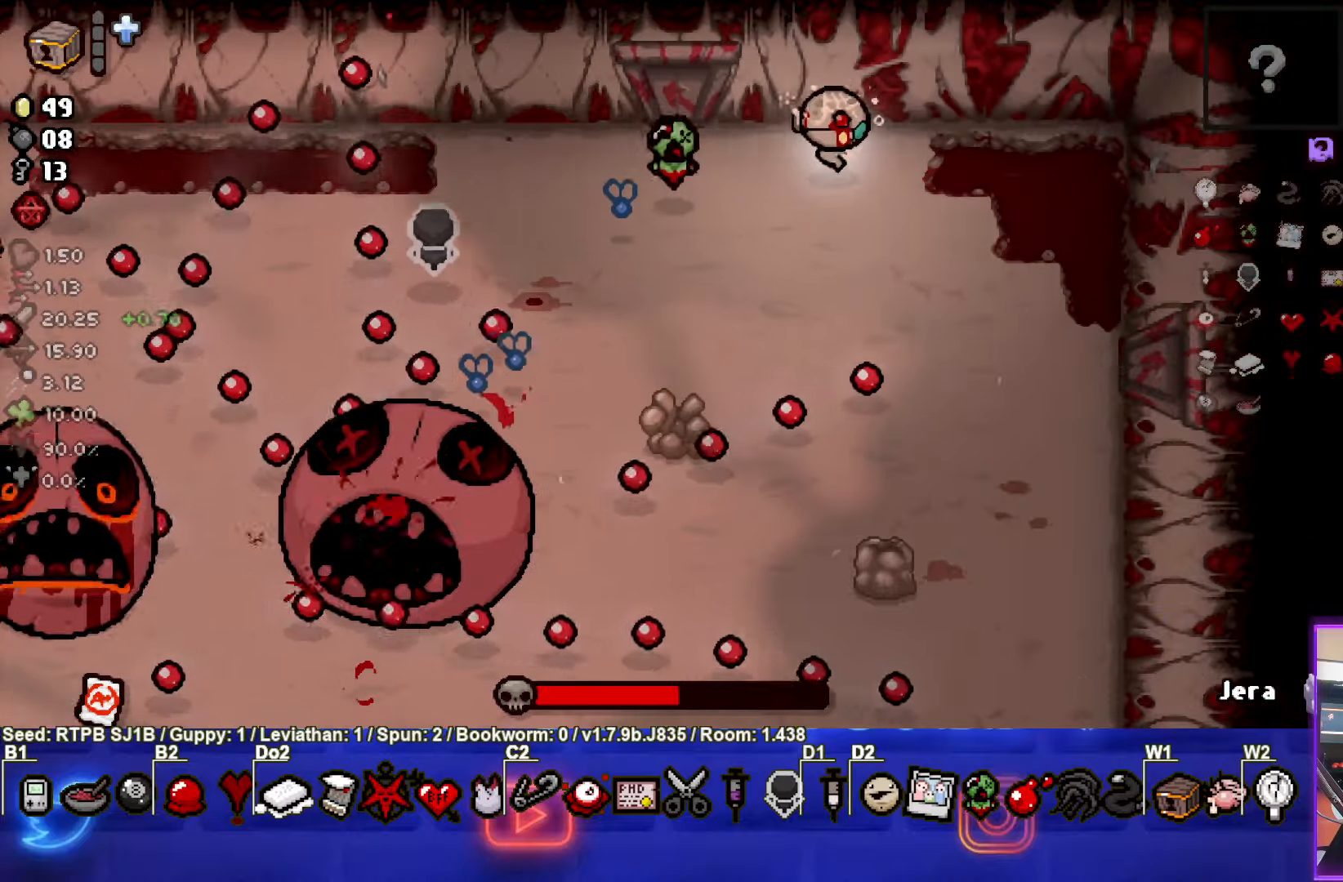
{"buttons": [], "left_stick": "right", "events": [[17, "left_stick", "center"], [333, "left_stick", "right"]]}
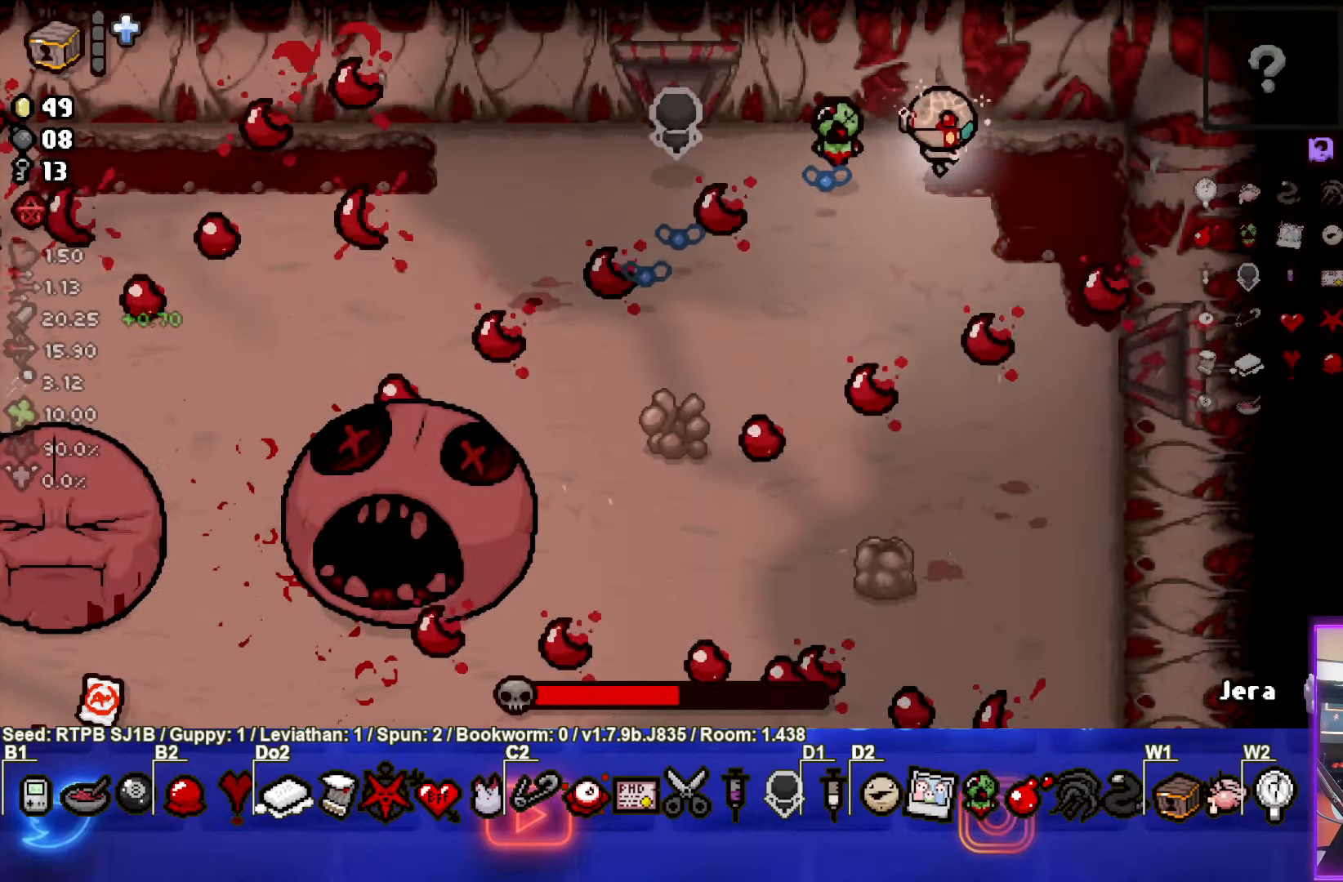
{"buttons": [], "left_stick": "down-left", "events": [[17, "left_stick", "center"], [100, "left_stick", "down-right"], [317, "left_stick", "down-left"]]}
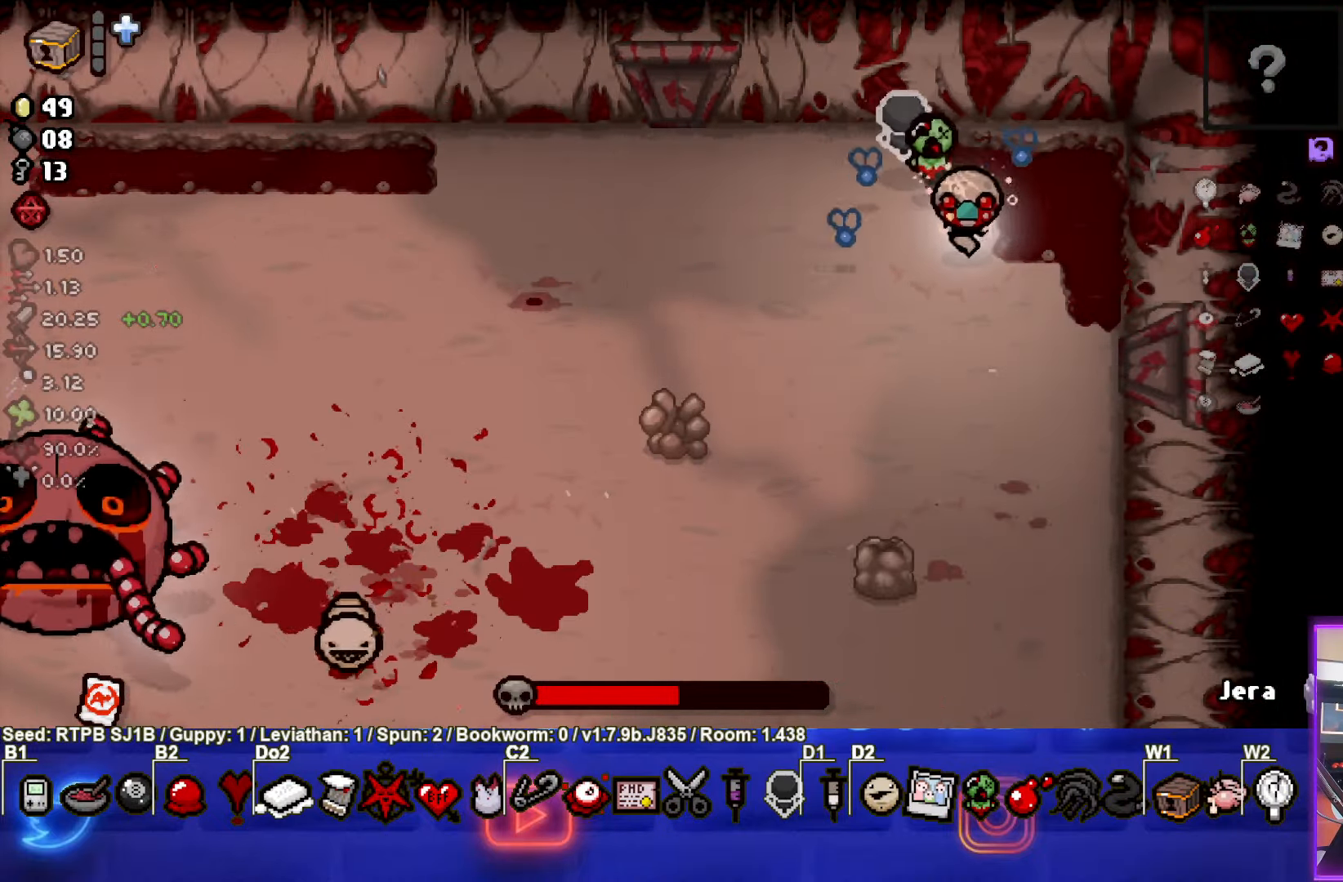
{"buttons": [], "left_stick": "down-left", "events": [[50, "left_stick", "down"], [233, "left_stick", "center"], [433, "left_stick", "down-left"]]}
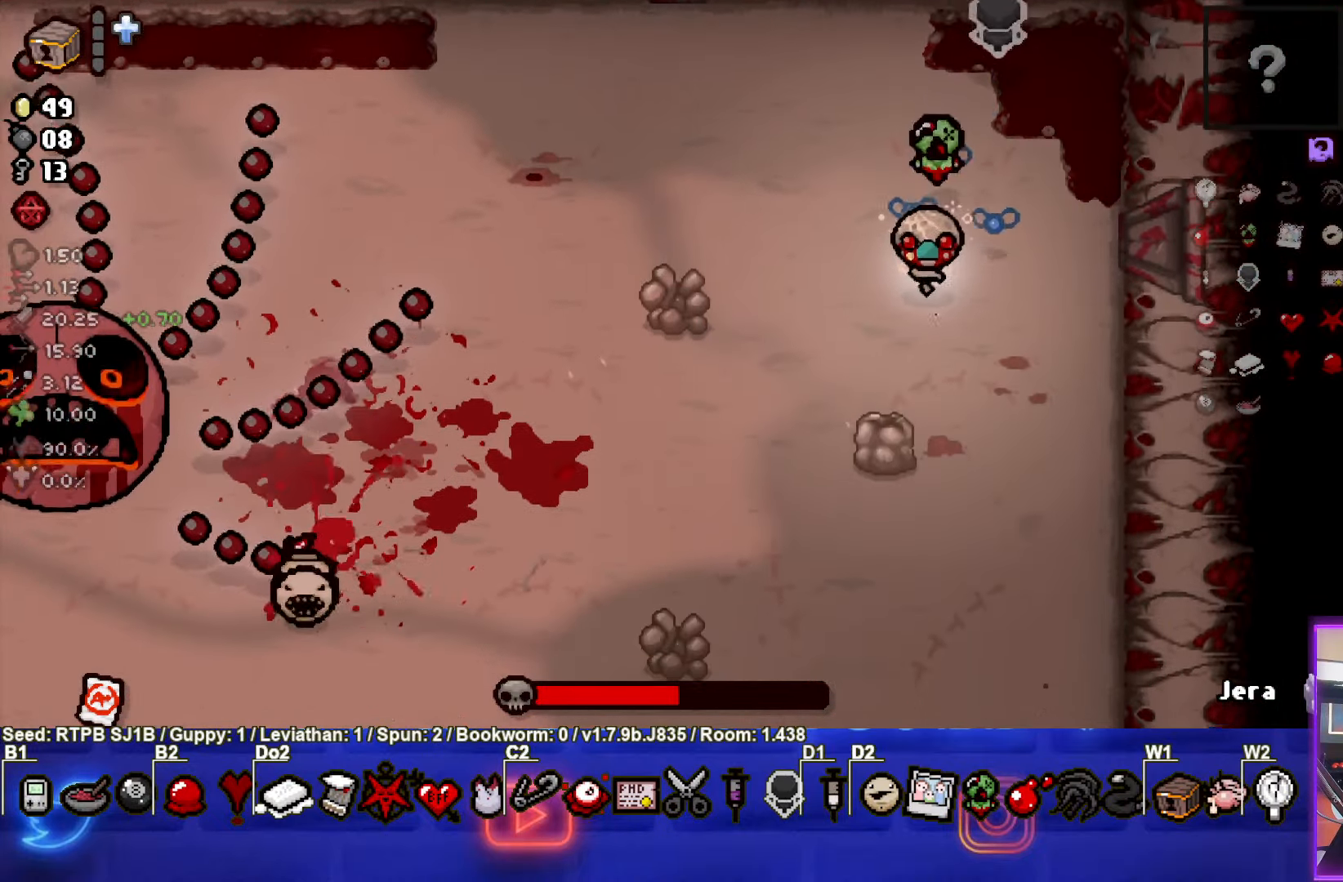
{"buttons": [], "left_stick": "down", "events": [[133, "left_stick", "center"], [300, "left_stick", "down-left"], [500, "left_stick", "down"]]}